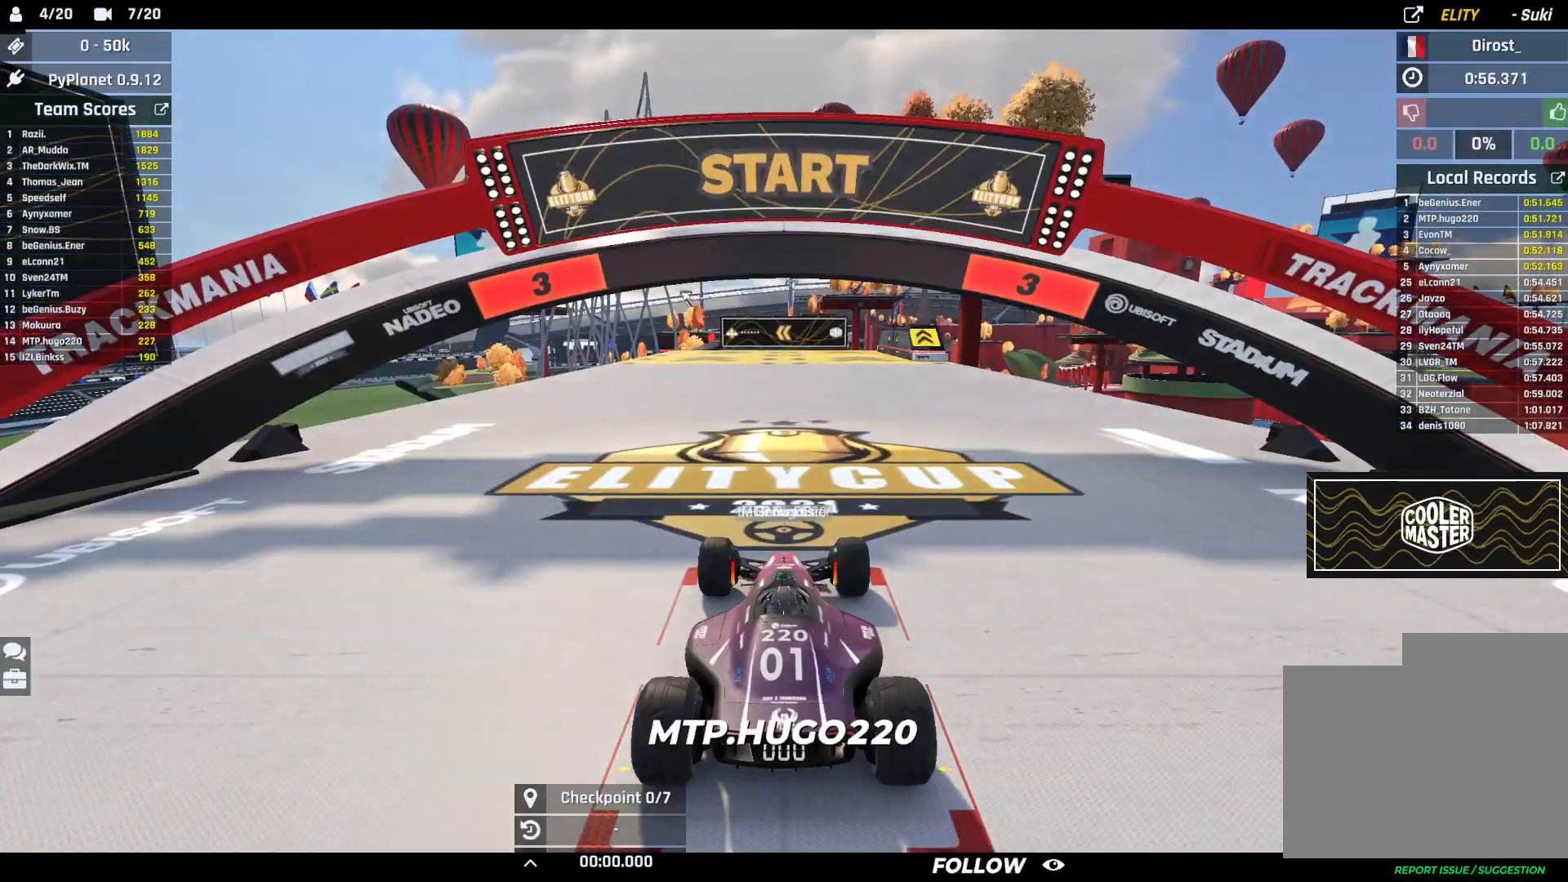
Gameplay with keyboard; each line is a JSON object with the keys held at the frame after it. "events" lists presses ("down") and releases ("up") of "down", "left", "right" and "up" between this image and that frame as [ms after this image, input, new state], when the widget could be followed in between. No other keys are recorded. Mouse input is not recorded.
{"keys": ["up"], "events": []}
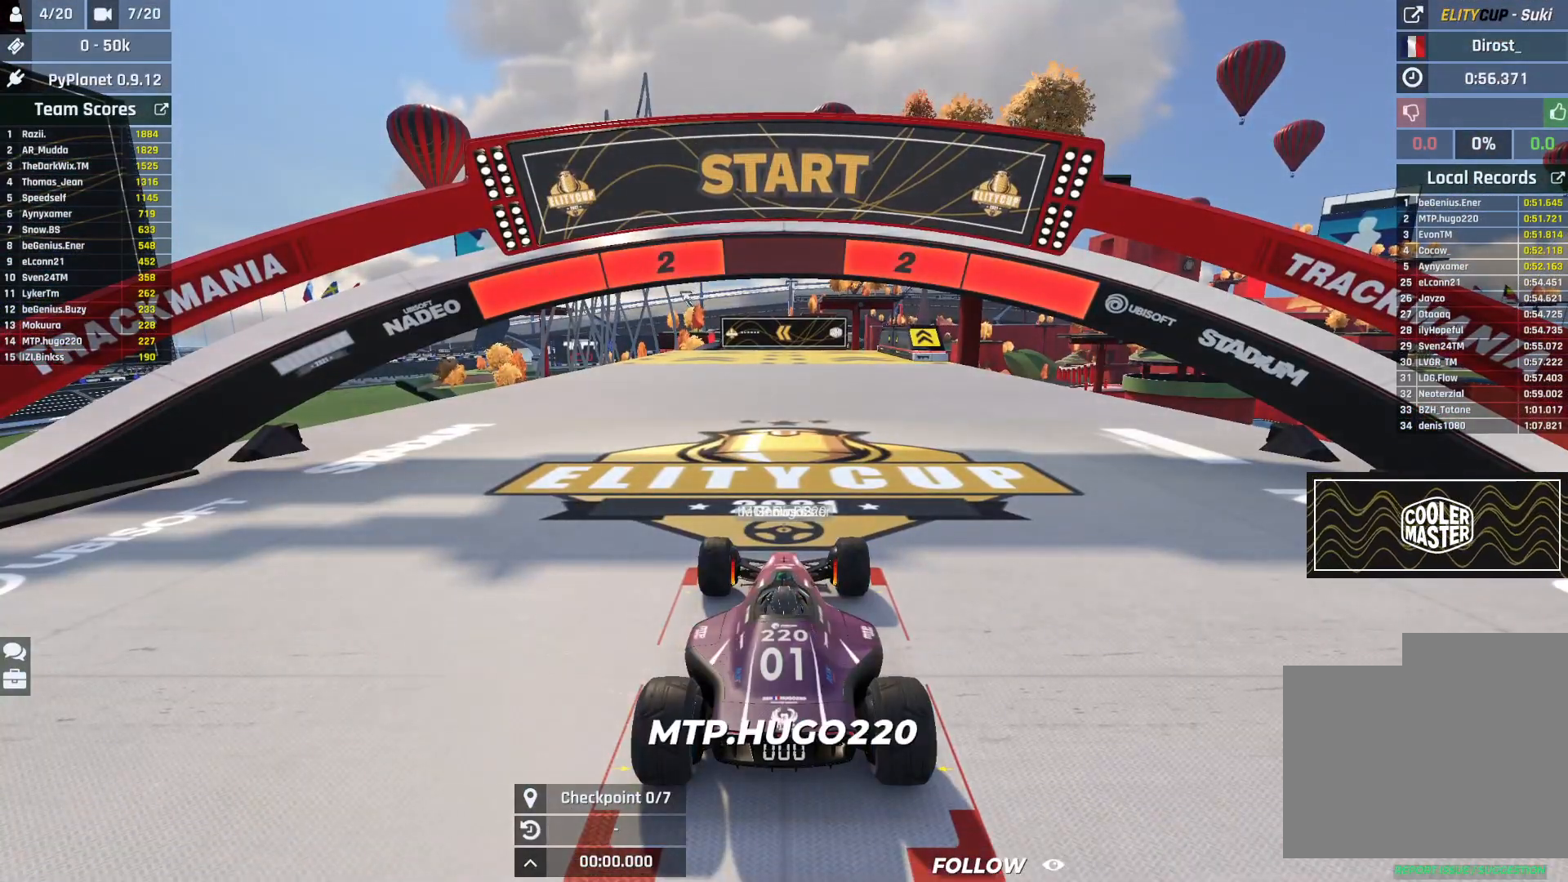
{"keys": ["up"], "events": []}
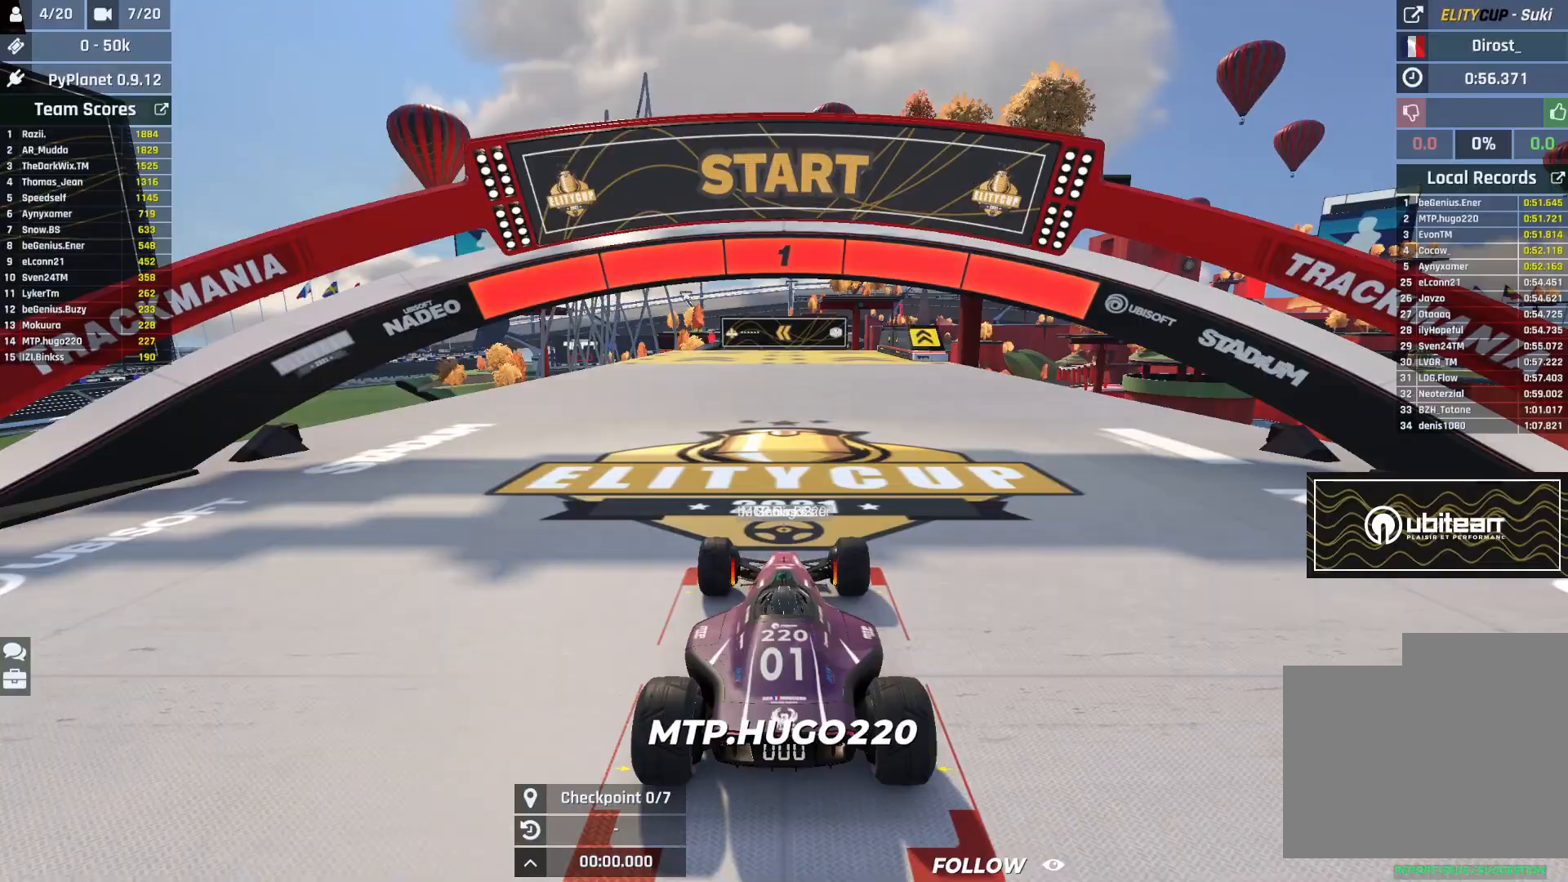
{"keys": ["up"], "events": []}
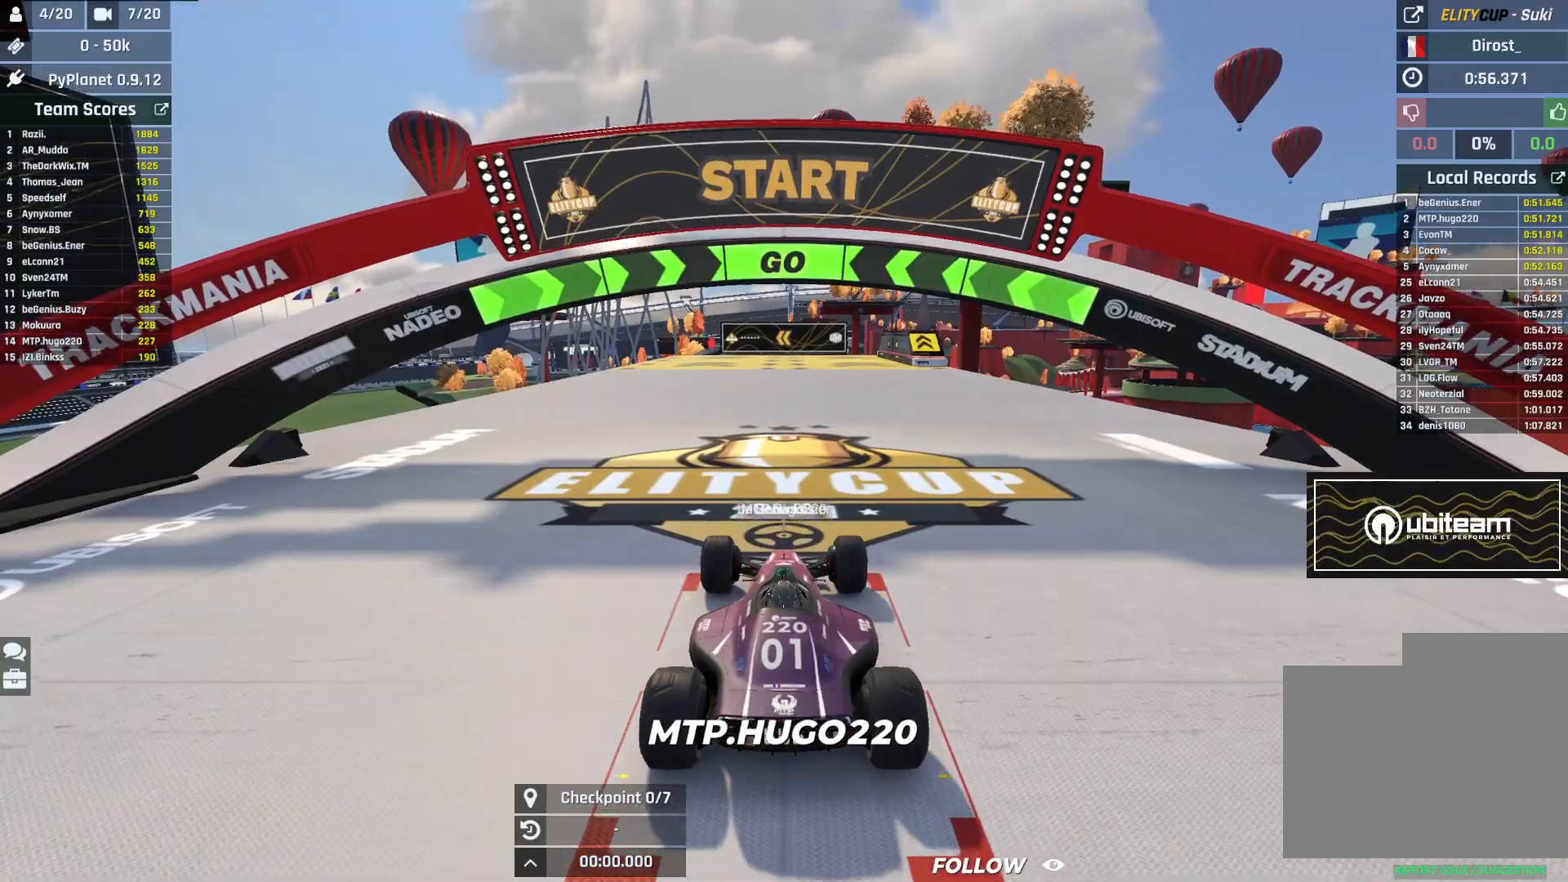
{"keys": ["left", "up"], "events": [[450, "left", "down"]]}
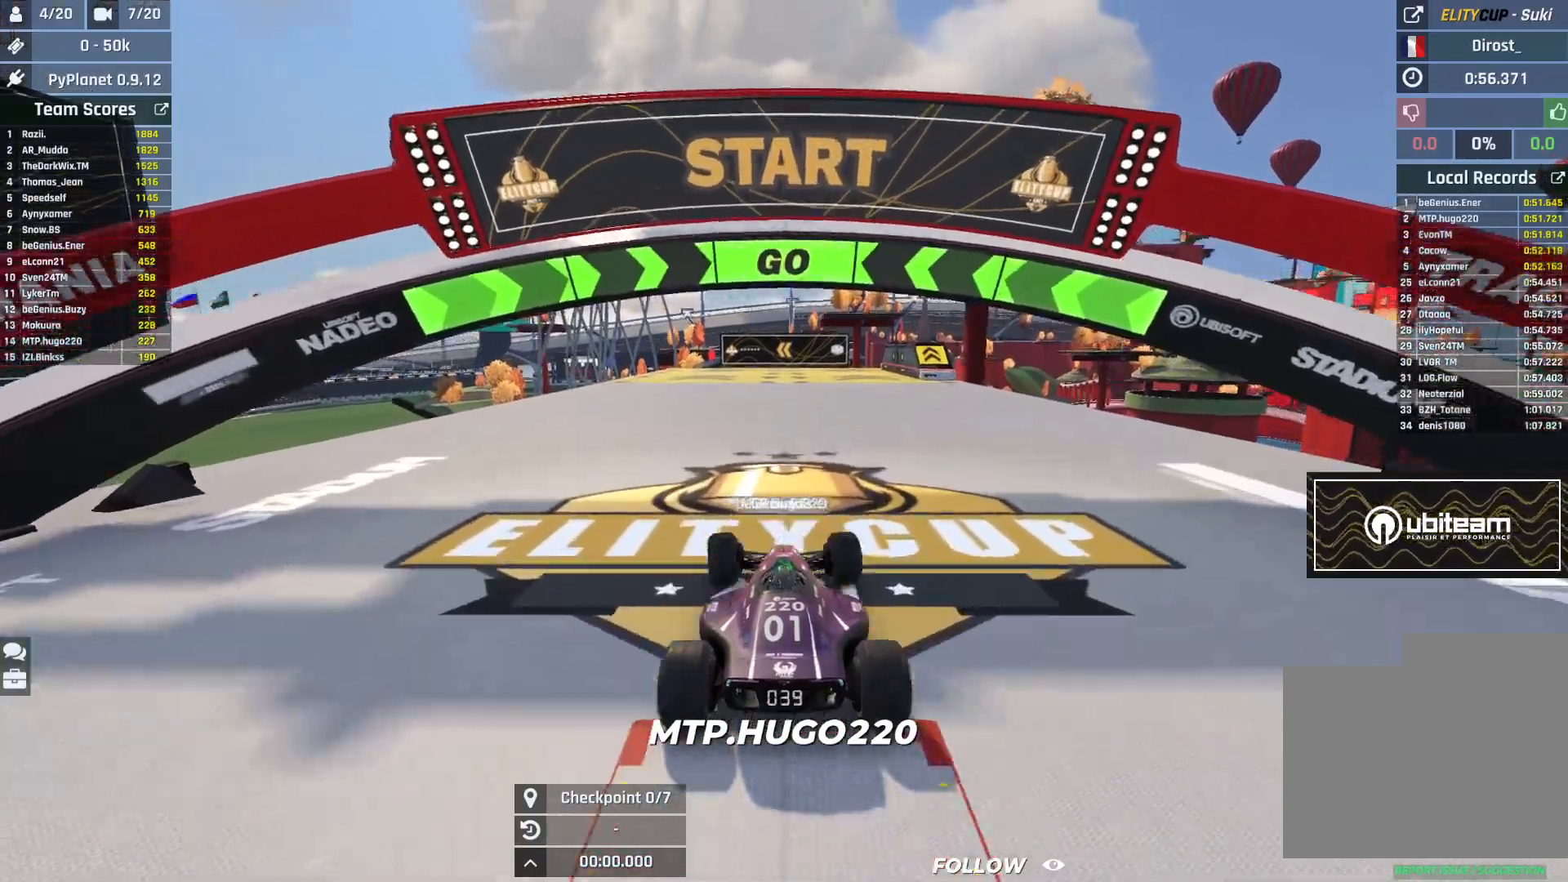
{"keys": ["up"], "events": [[350, "left", "up"]]}
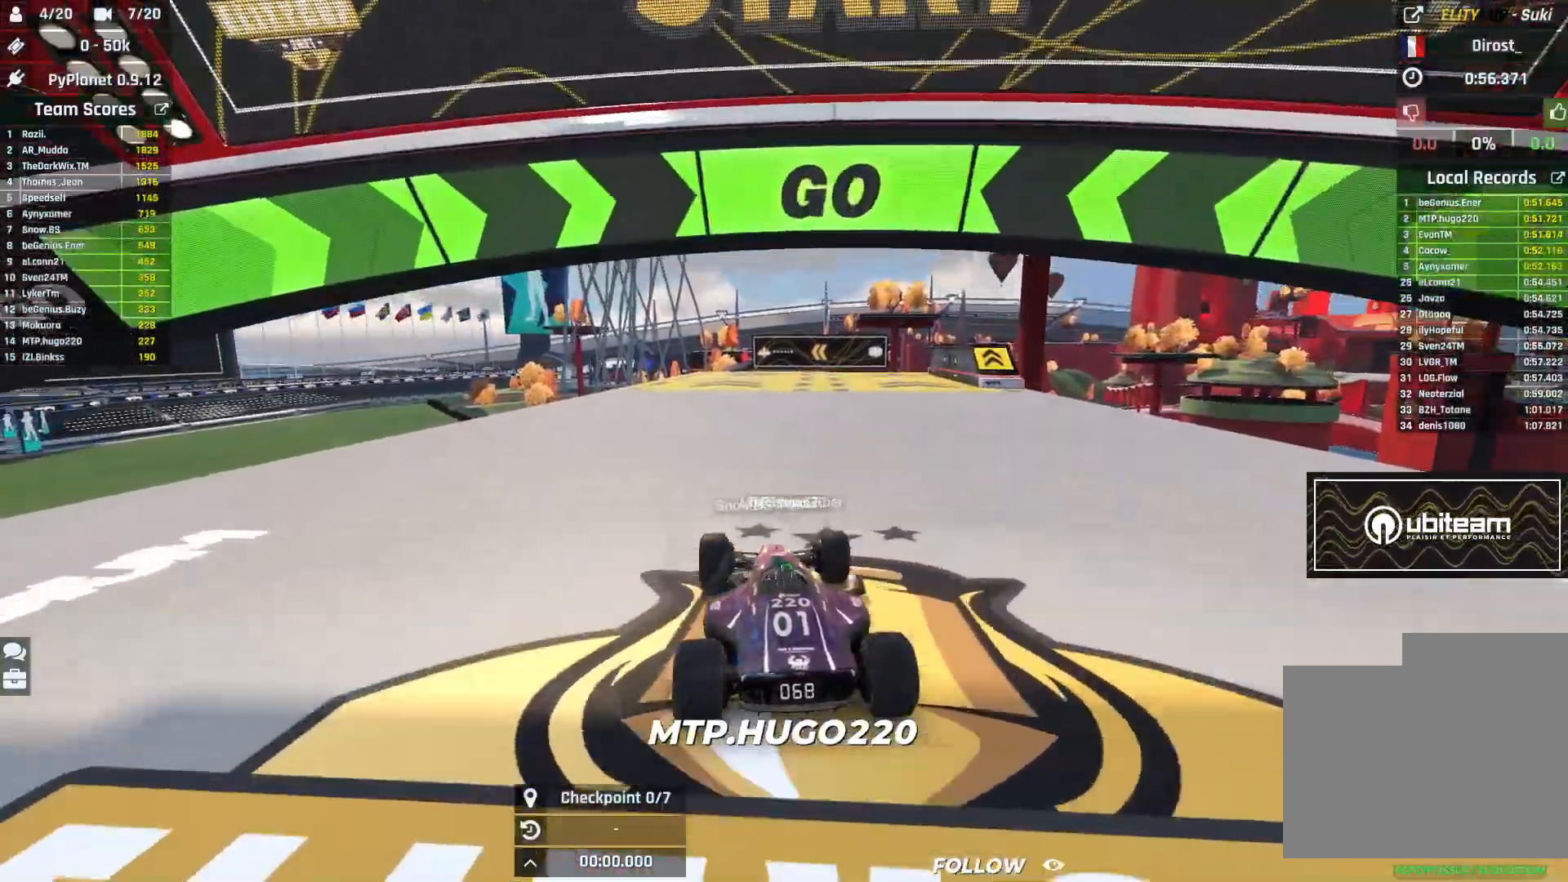
{"keys": ["up"], "events": [[267, "left", "down"], [417, "left", "up"]]}
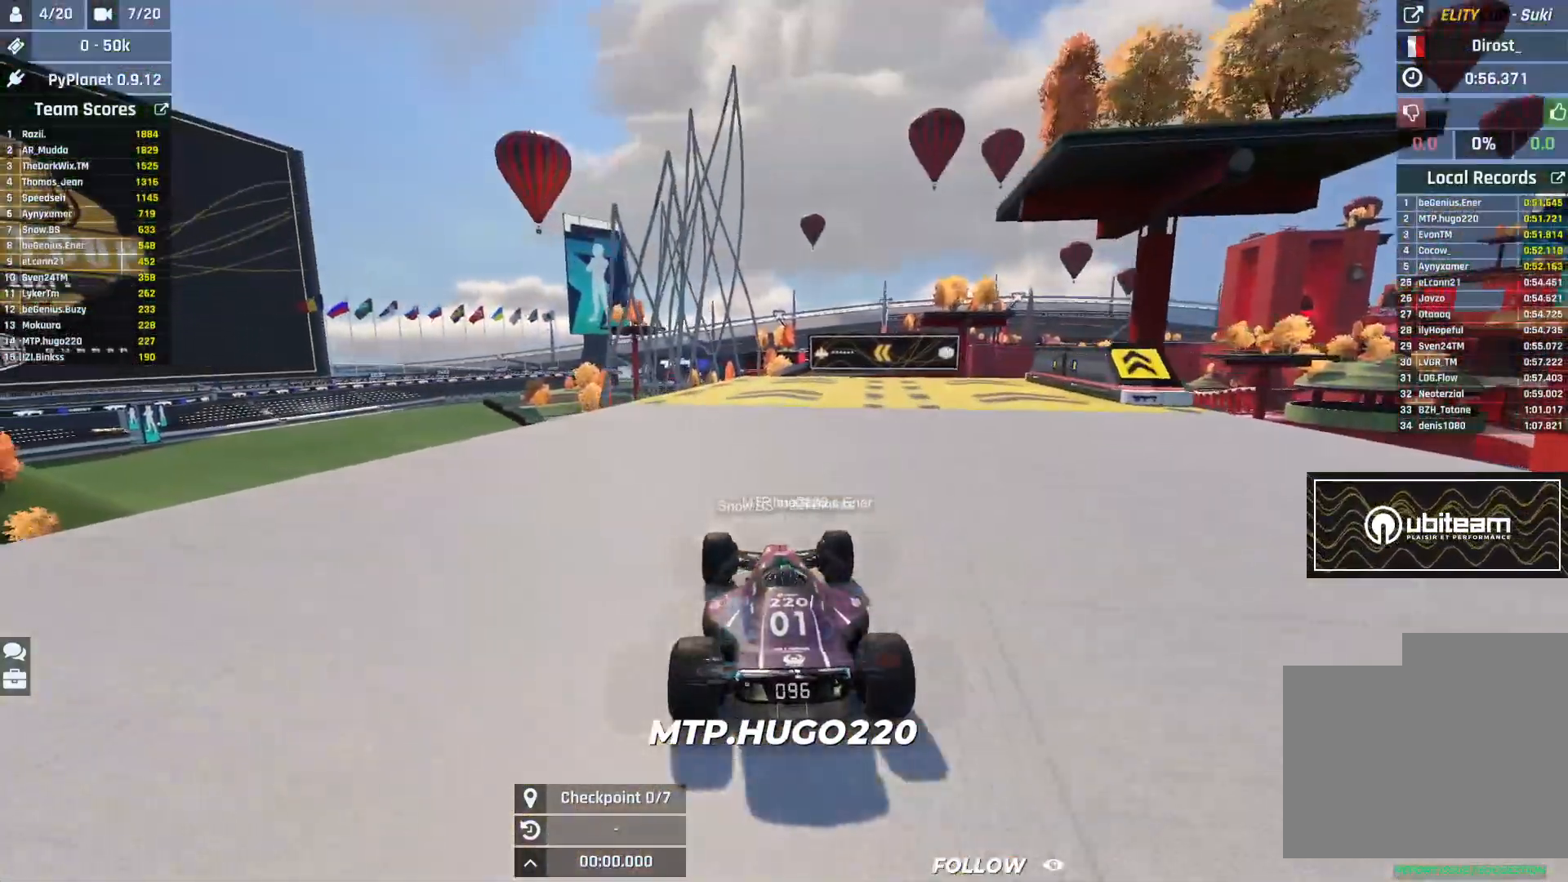
{"keys": ["up"], "events": []}
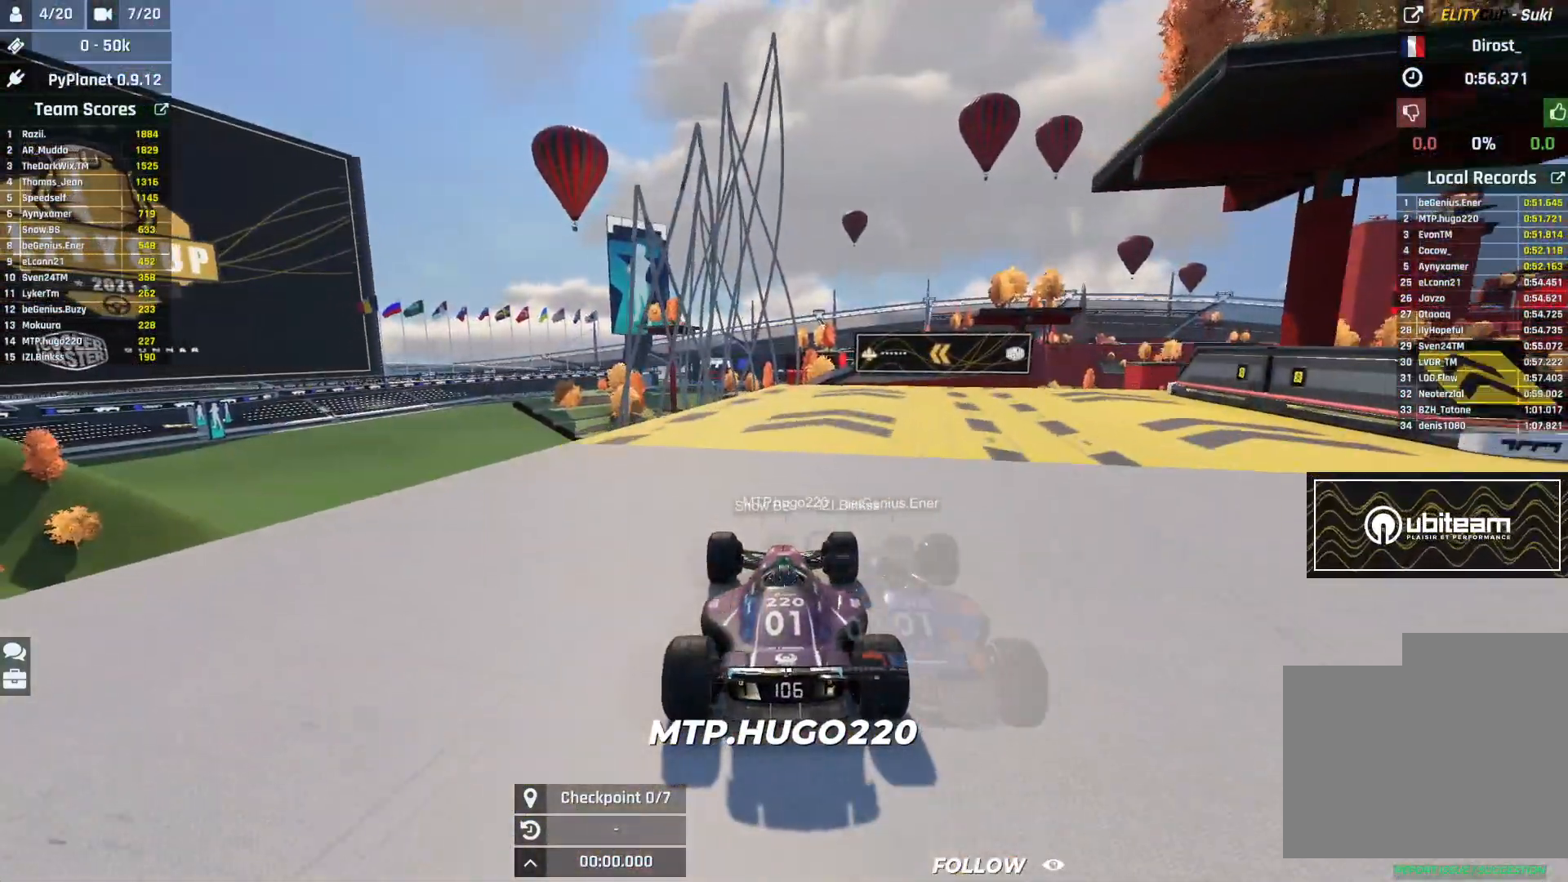
{"keys": ["up"], "events": [[267, "left", "down"], [333, "left", "up"]]}
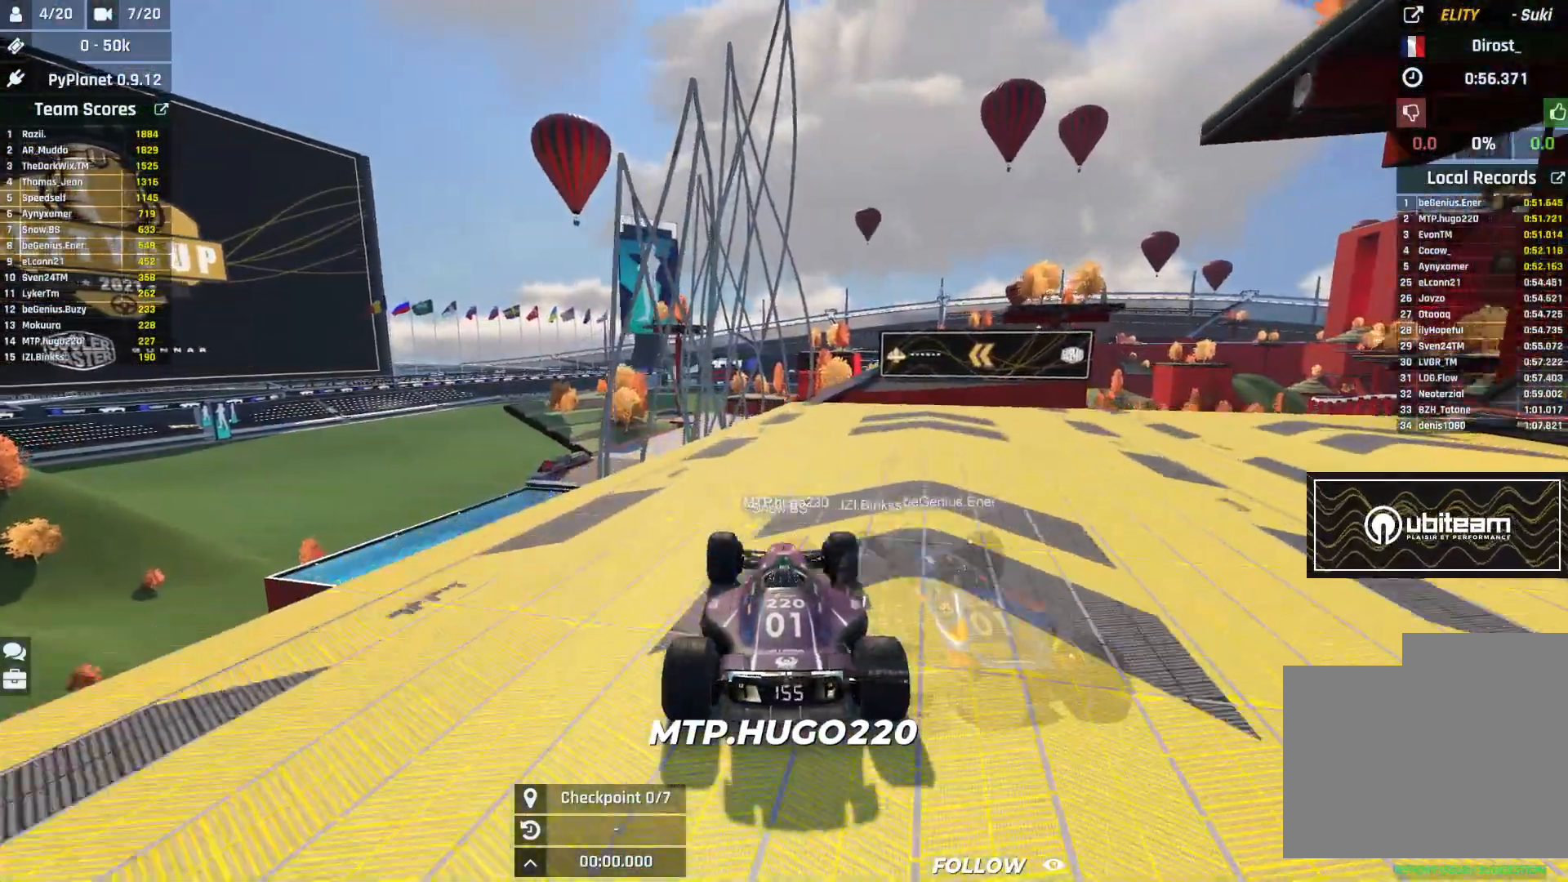
{"keys": ["up"], "events": [[167, "right", "down"], [300, "right", "up"], [333, "left", "down"], [483, "left", "up"]]}
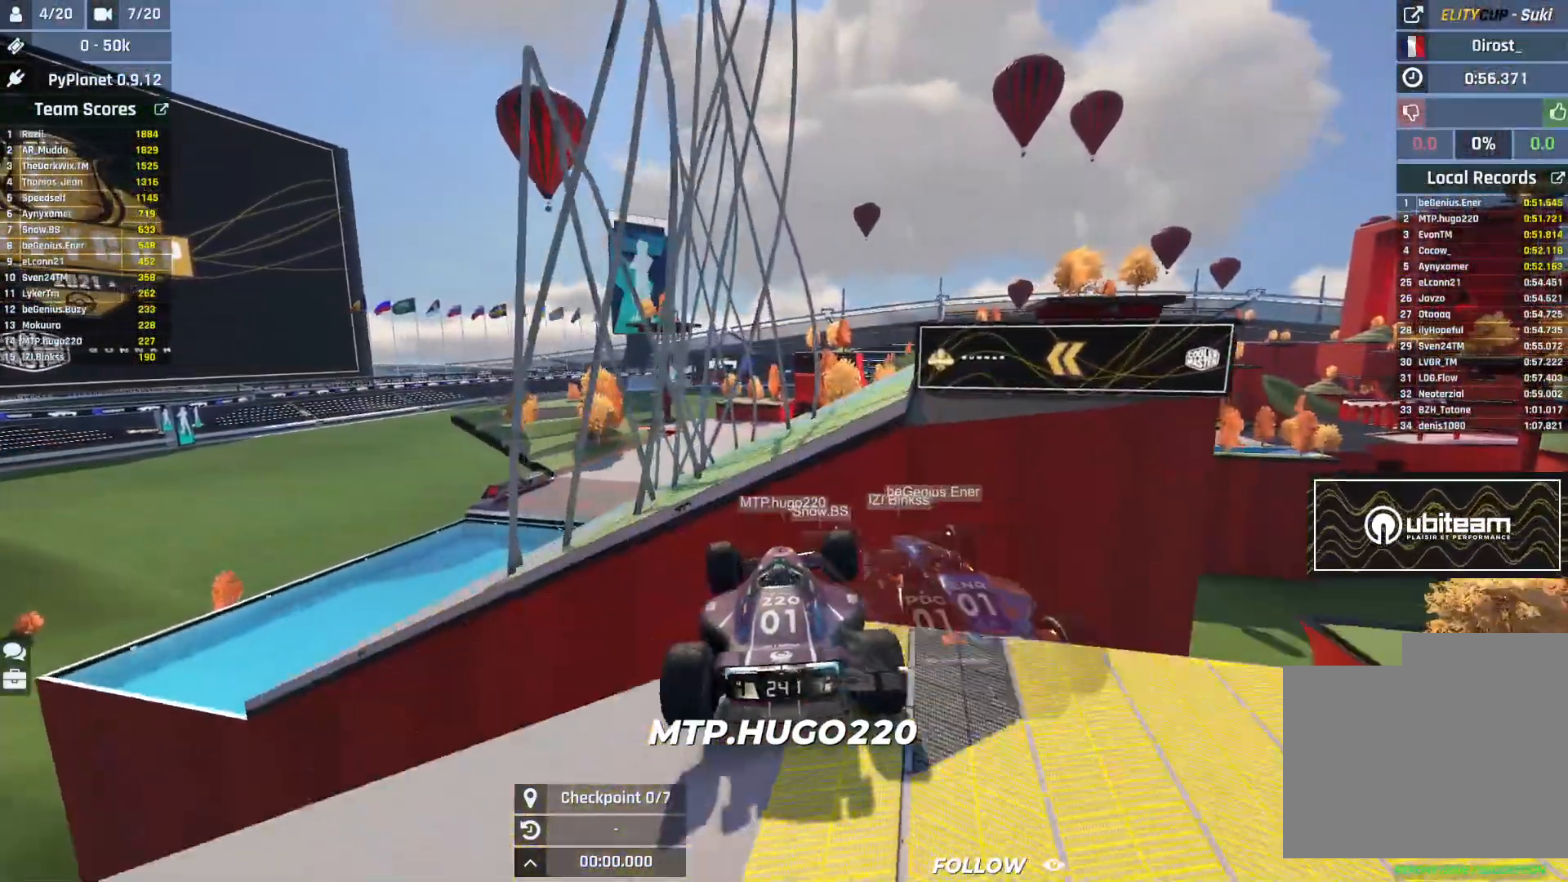
{"keys": ["left", "up"], "events": [[133, "right", "down"], [267, "right", "up"], [333, "left", "down"]]}
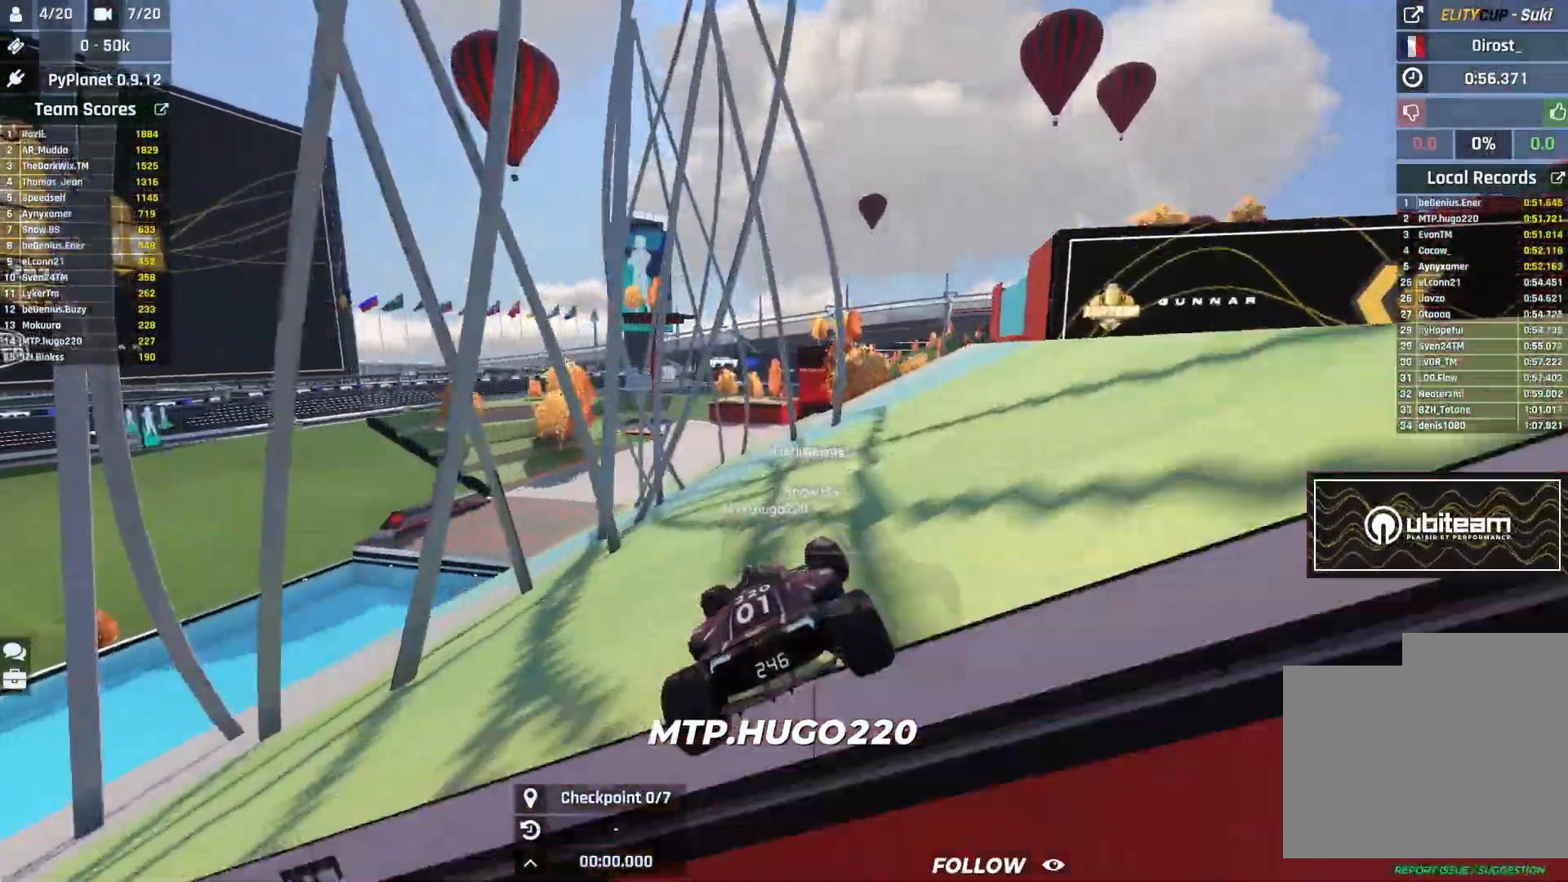
{"keys": ["up"], "events": [[133, "left", "up"], [317, "left", "down"], [467, "left", "up"]]}
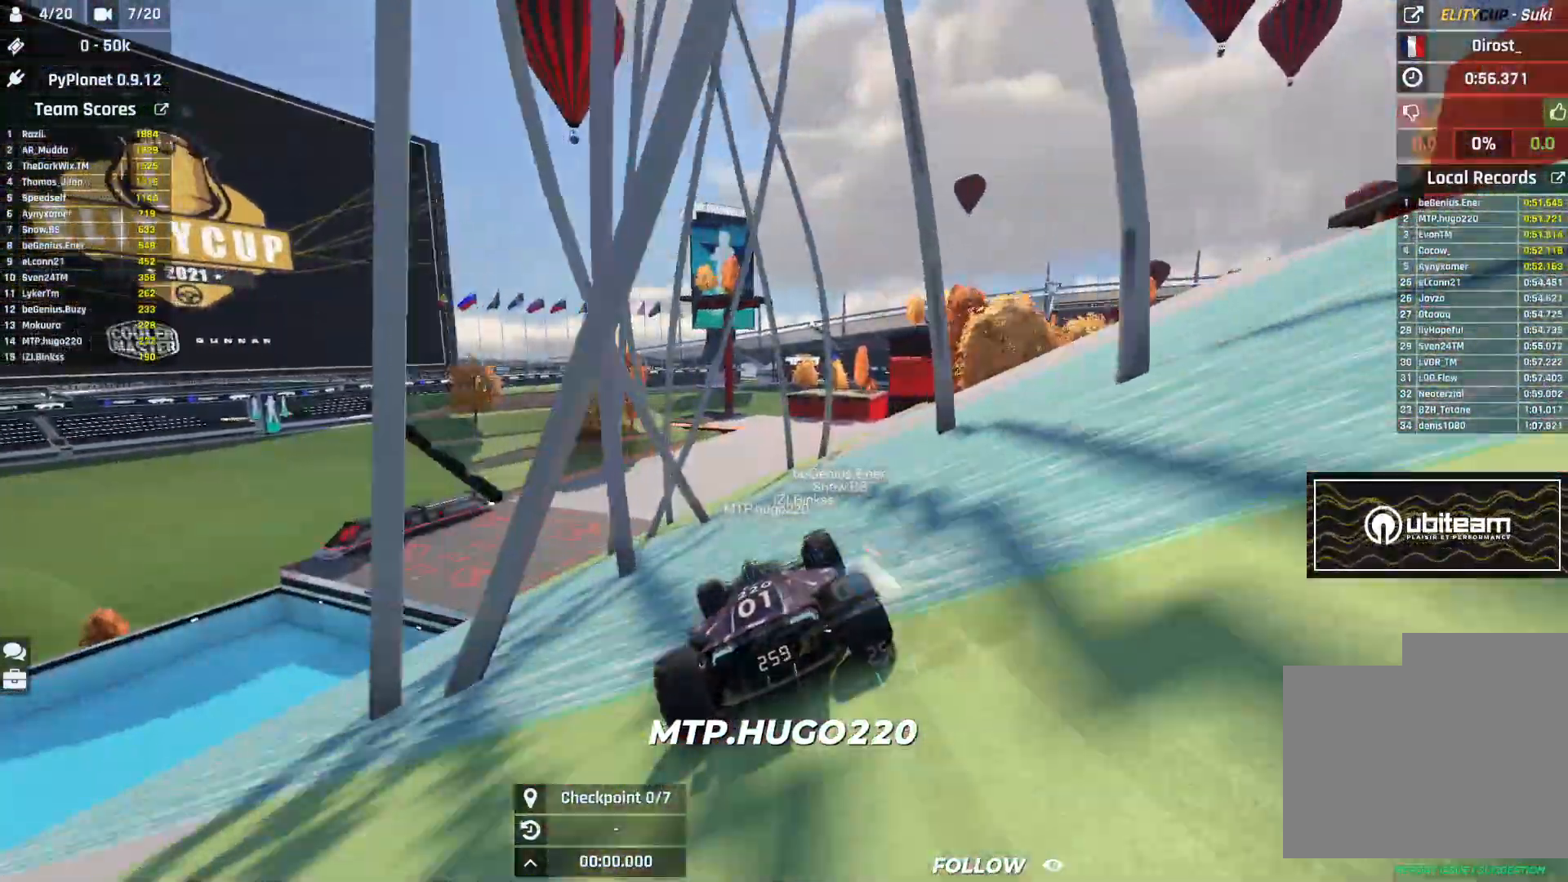
{"keys": ["up"], "events": [[50, "left", "down"], [233, "left", "up"], [300, "right", "down"], [433, "right", "up"]]}
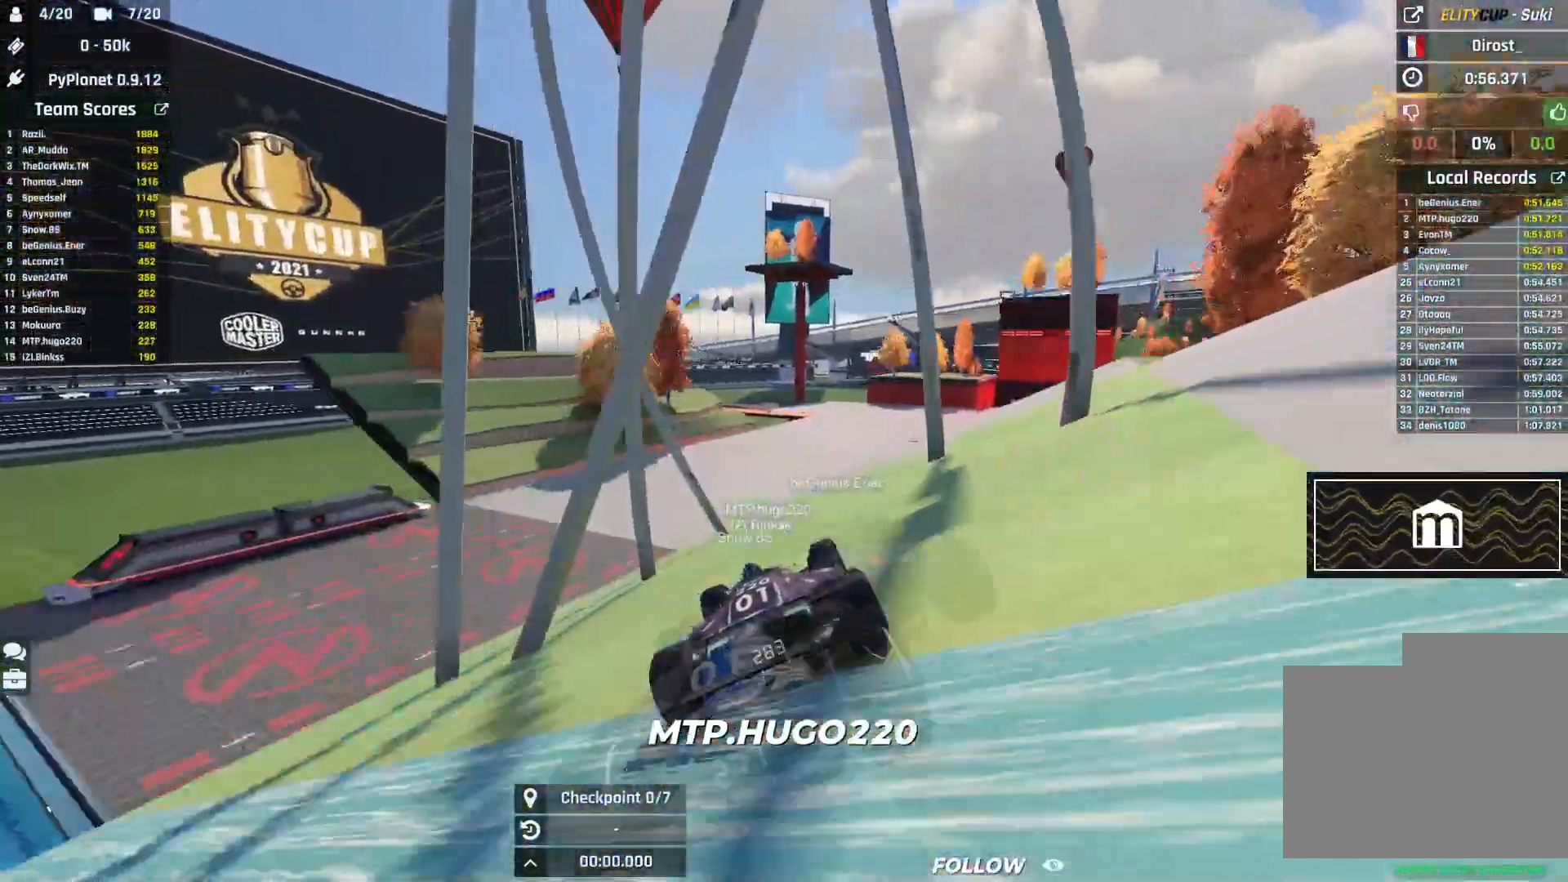
{"keys": ["right", "up"], "events": [[33, "right", "down"], [133, "right", "up"], [217, "right", "down"]]}
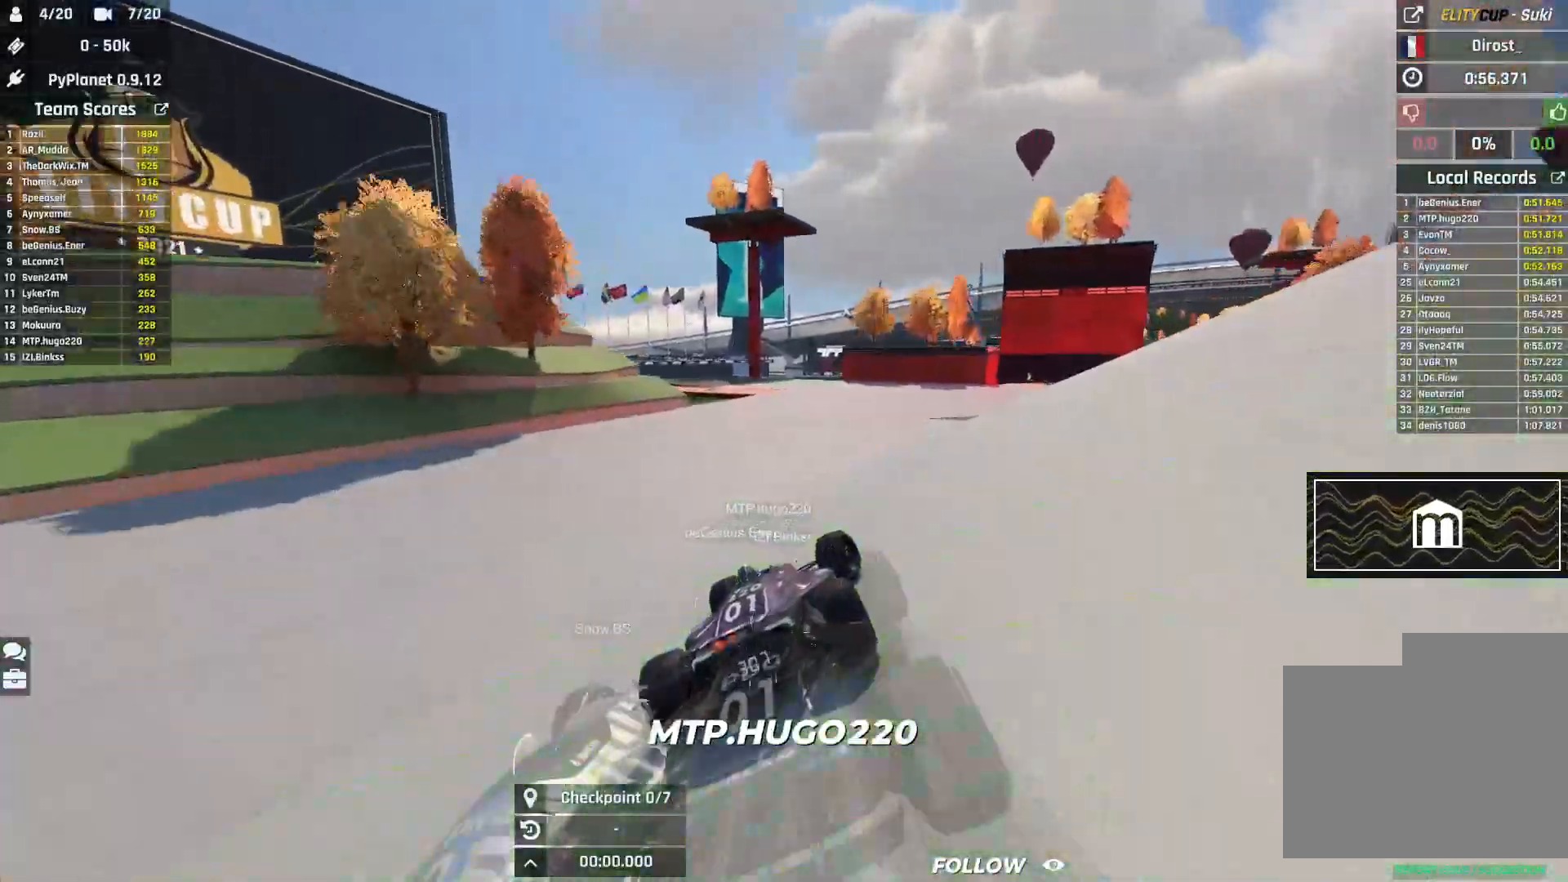
{"keys": ["up"], "events": [[333, "right", "up"]]}
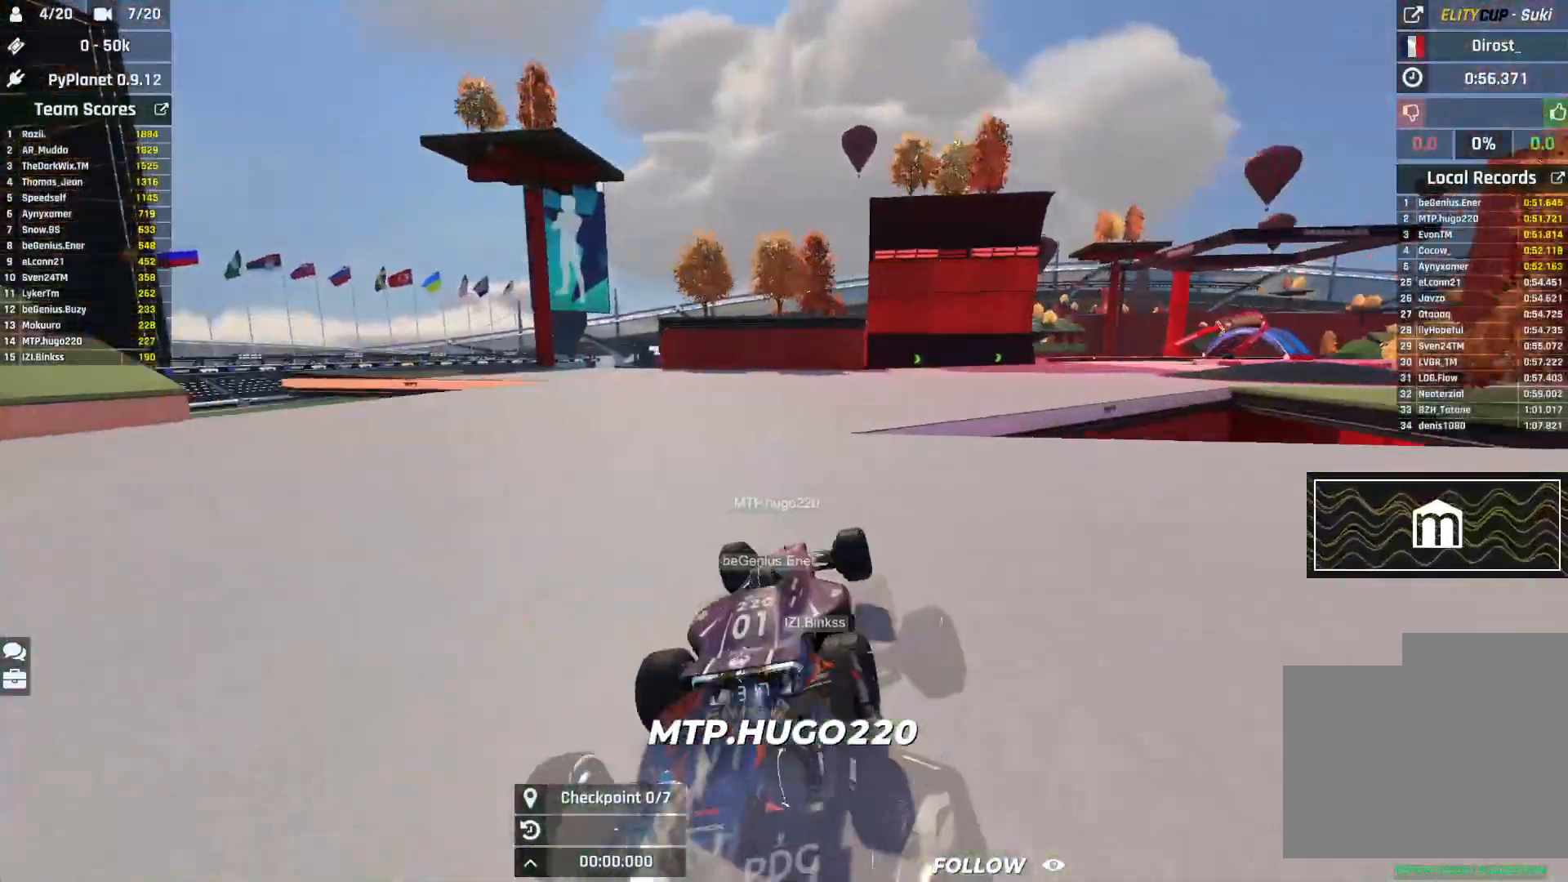
{"keys": ["right", "up"], "events": [[67, "right", "down"]]}
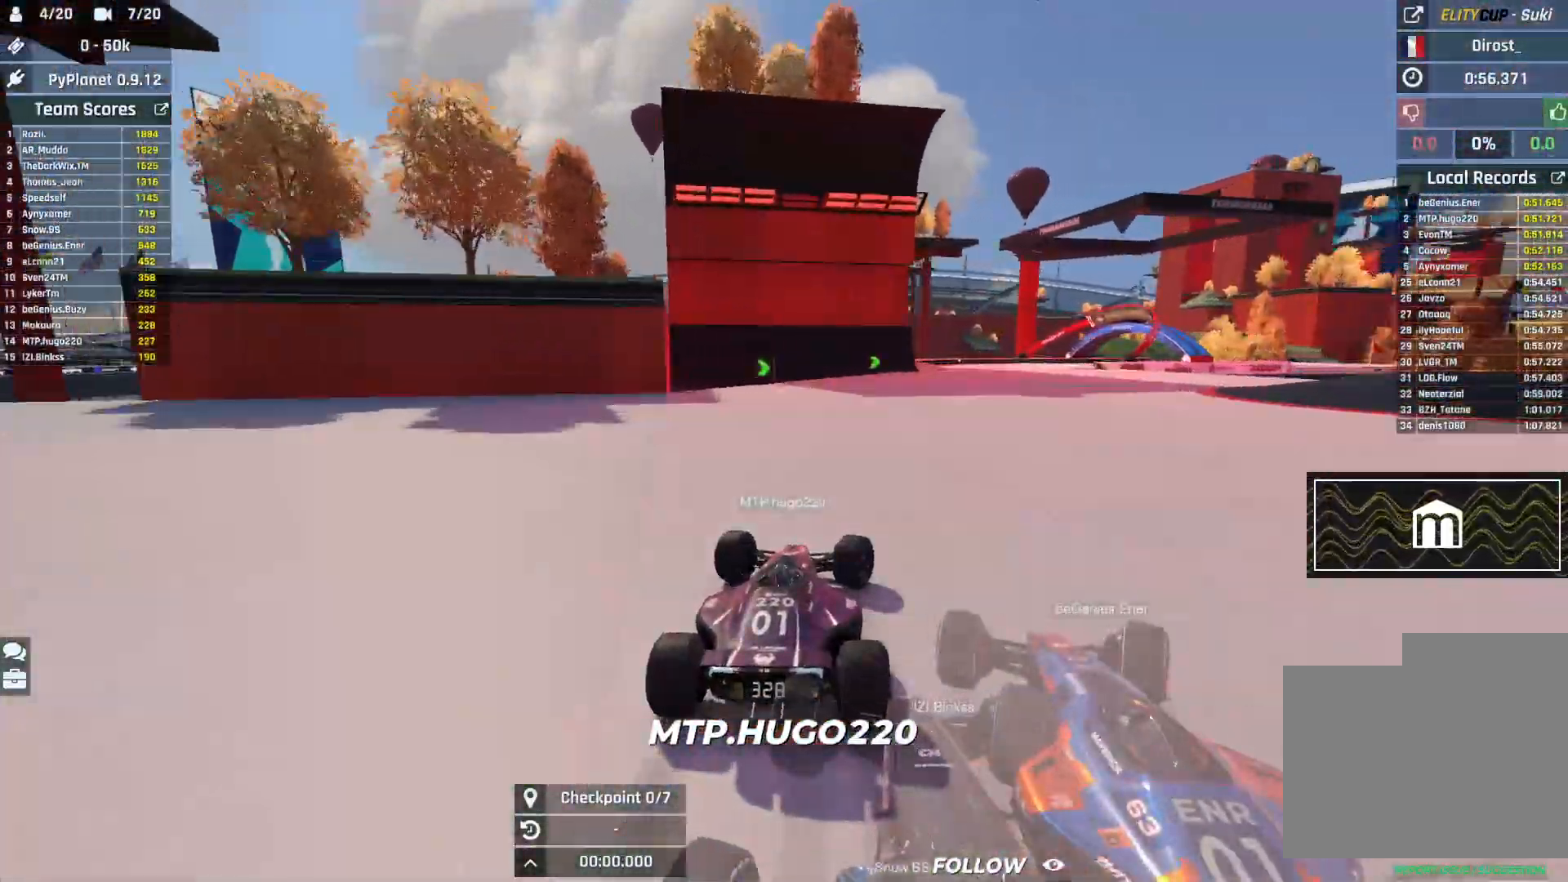
{"keys": ["right", "up"], "events": []}
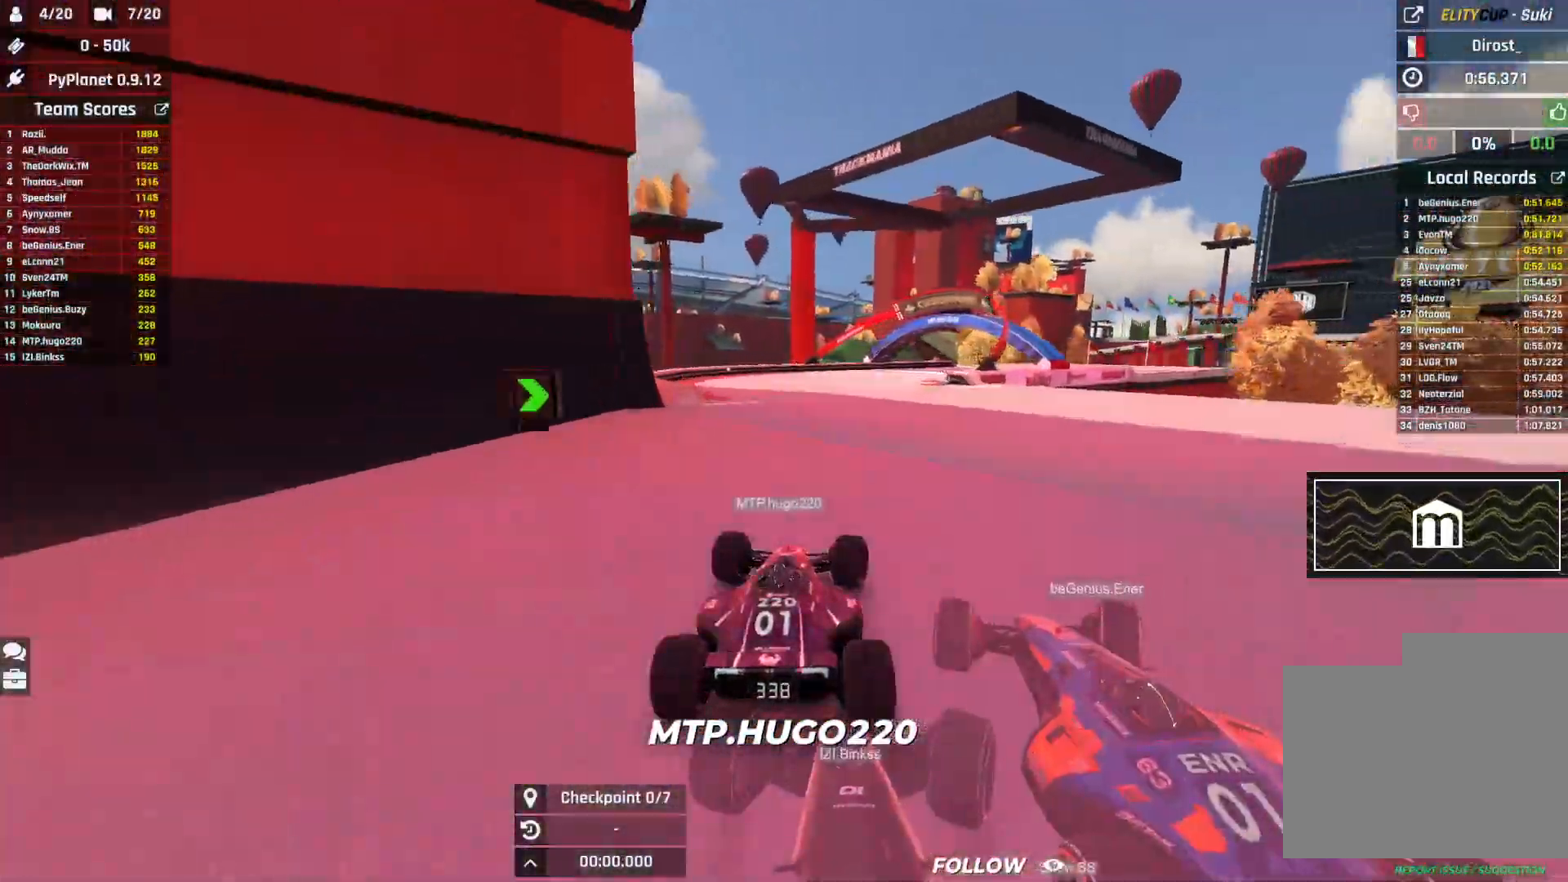
{"keys": ["right", "up"], "events": []}
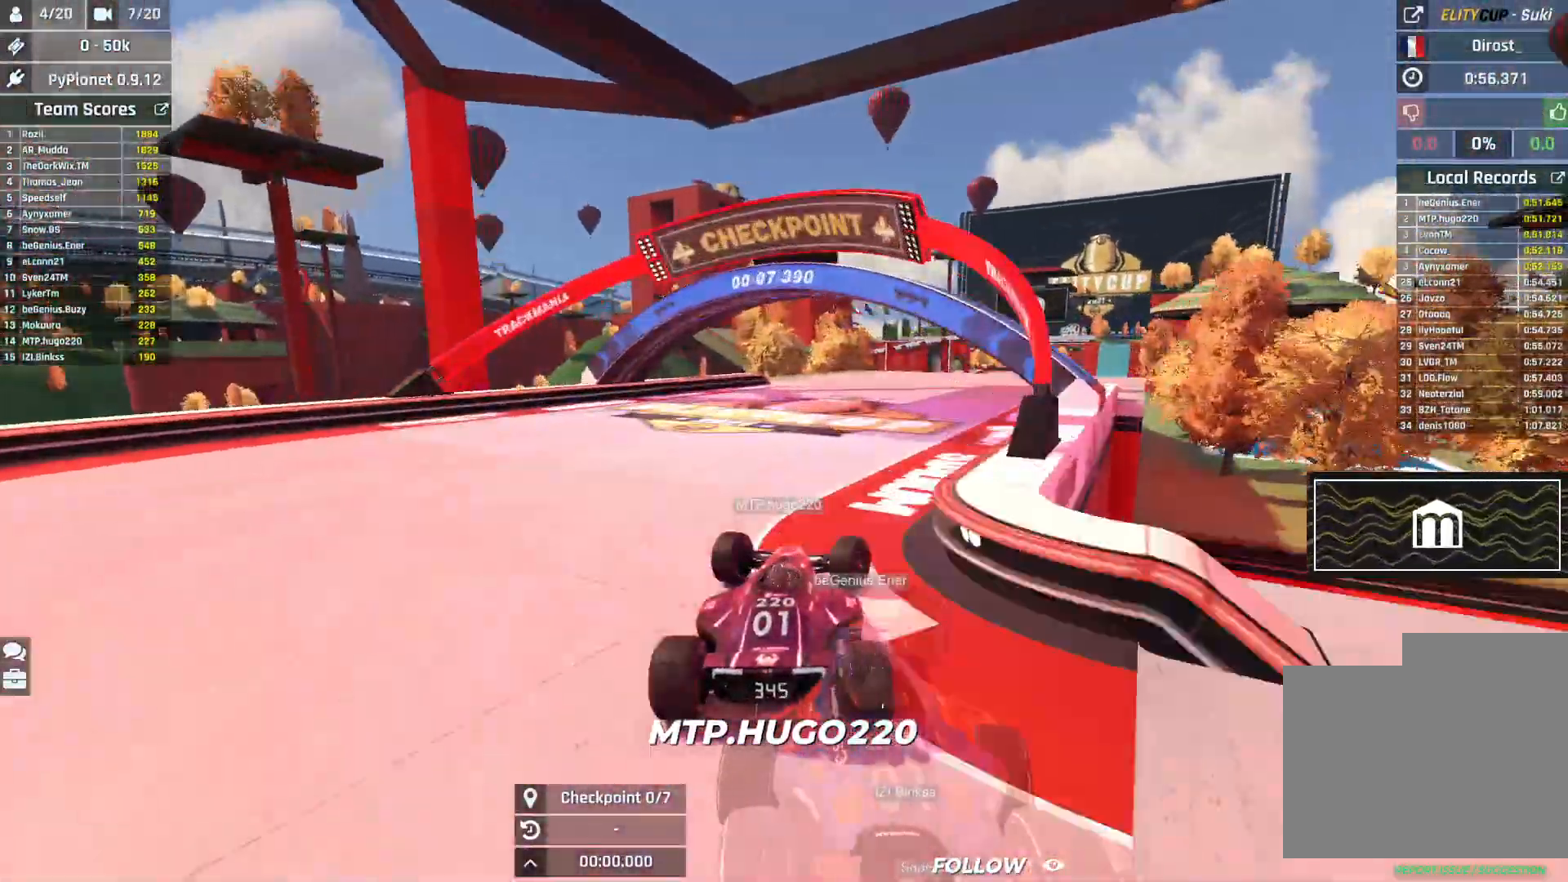
{"keys": ["left", "up"], "events": [[200, "right", "up"], [367, "left", "down"]]}
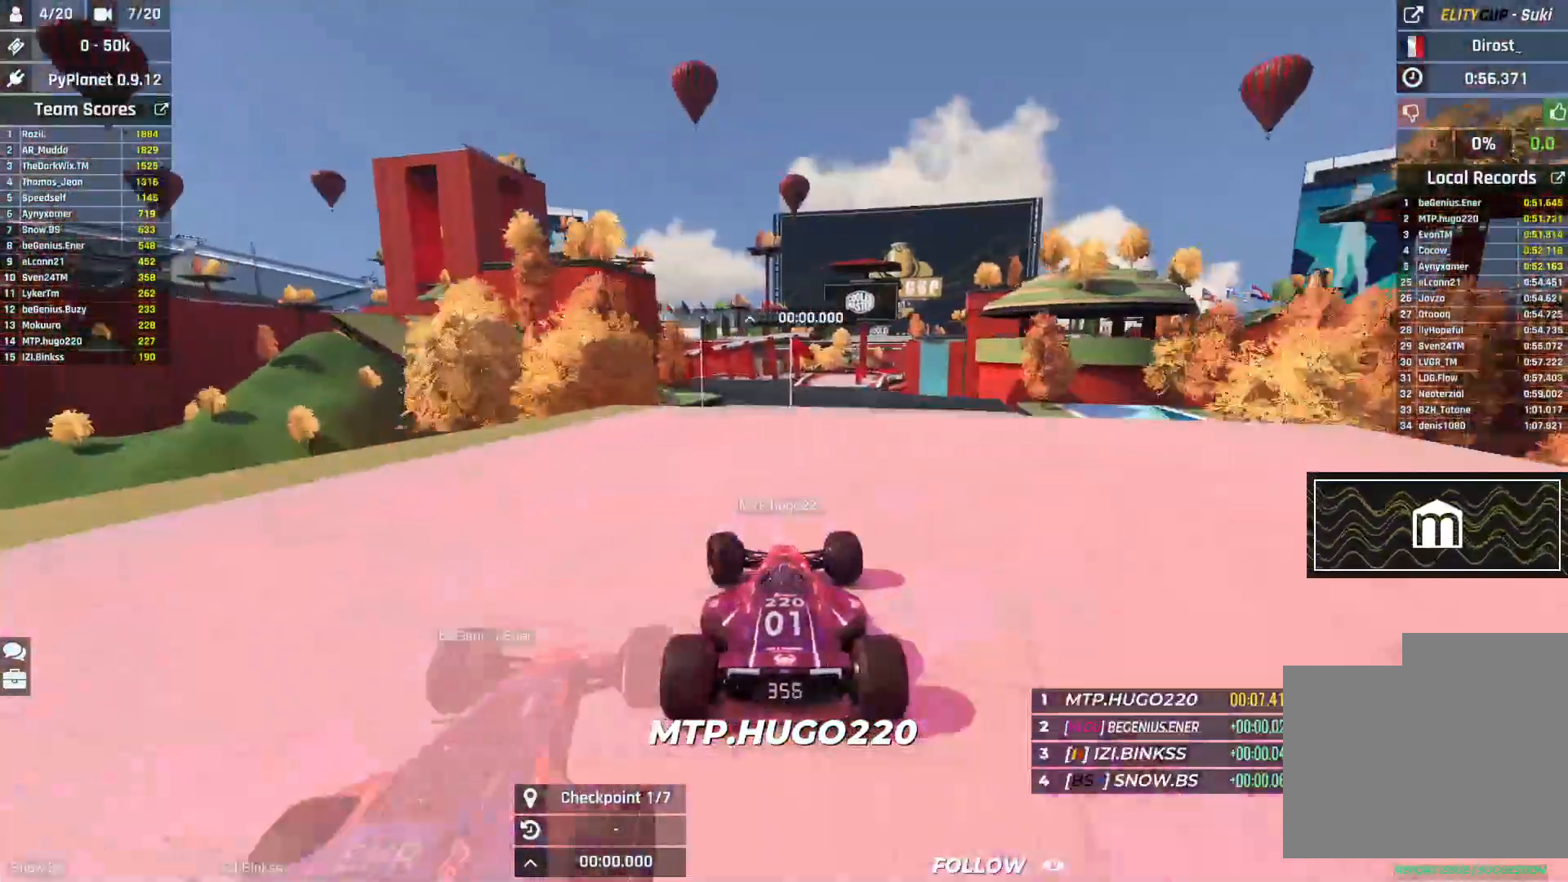
{"keys": ["up"], "events": [[83, "left", "up"], [183, "right", "down"], [250, "right", "up"]]}
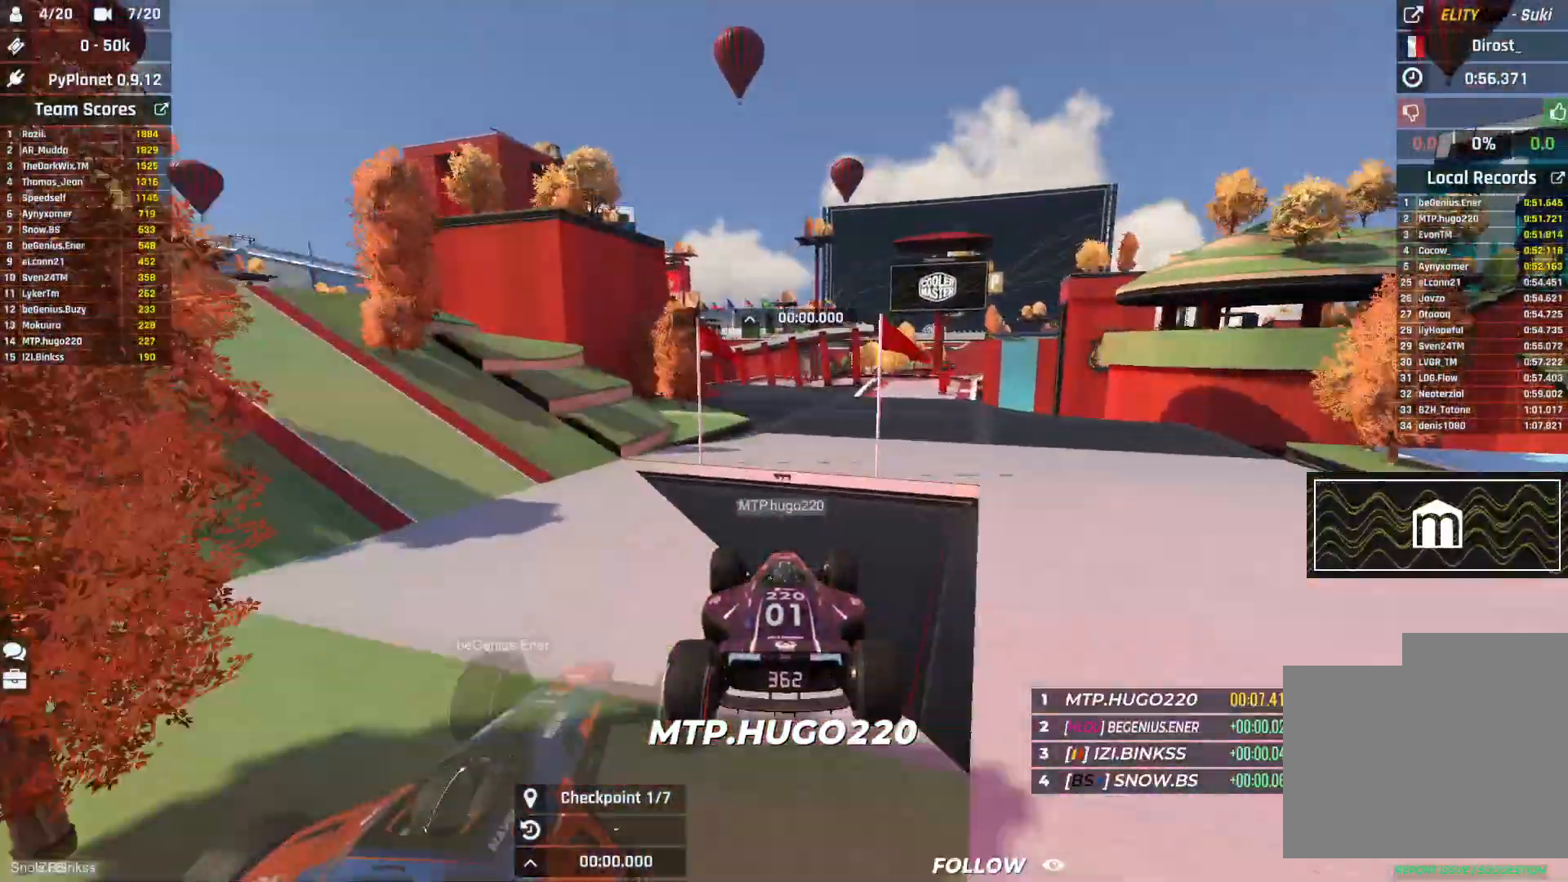
{"keys": ["left", "up"], "events": [[450, "left", "down"]]}
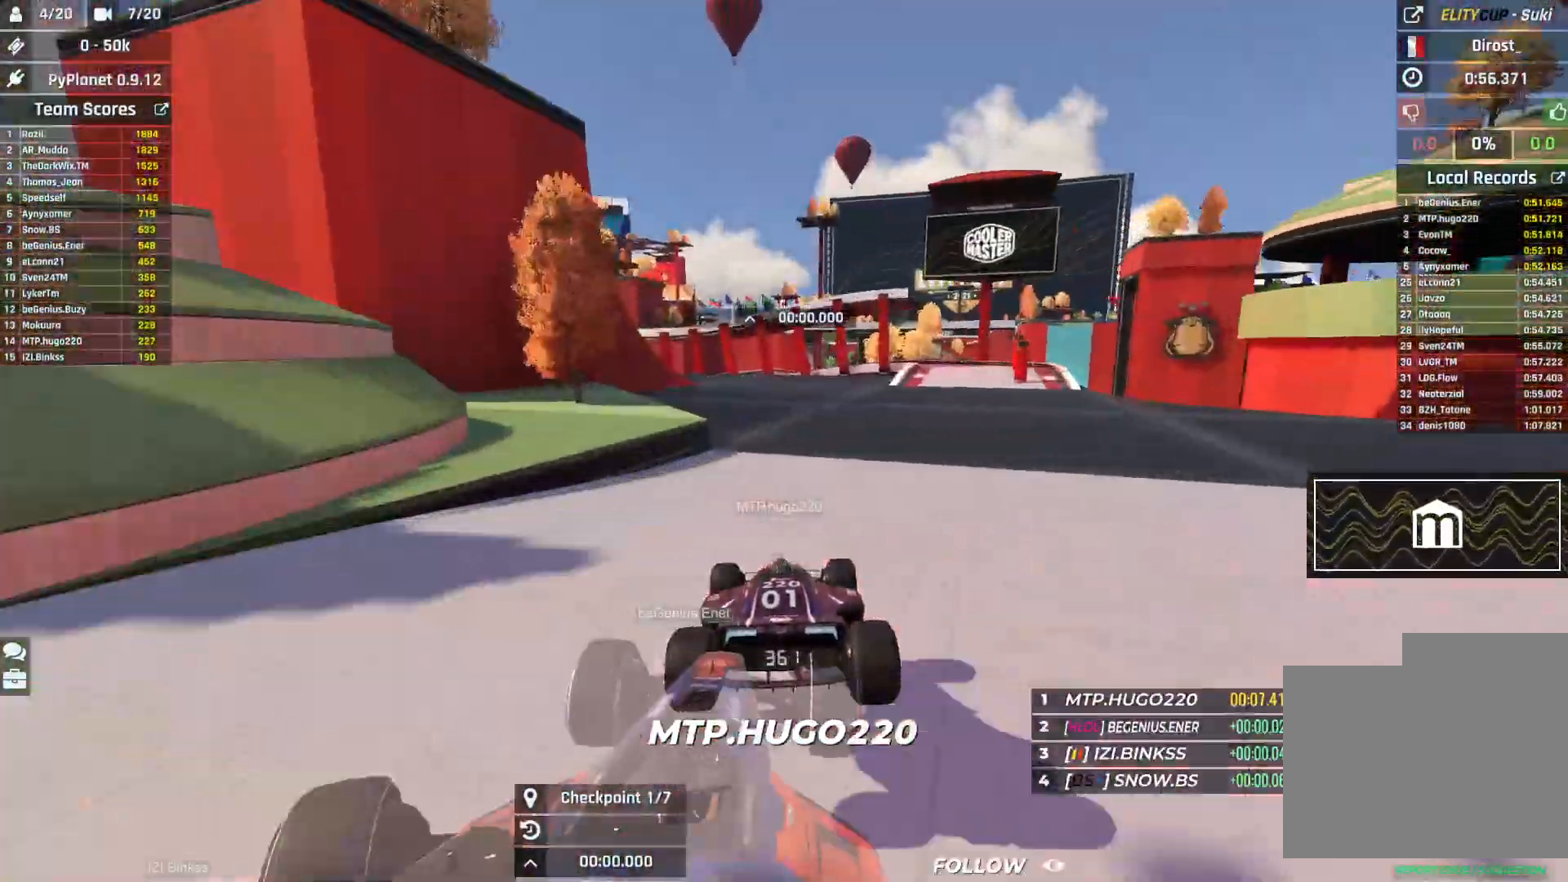
{"keys": ["up"], "events": [[350, "left", "up"]]}
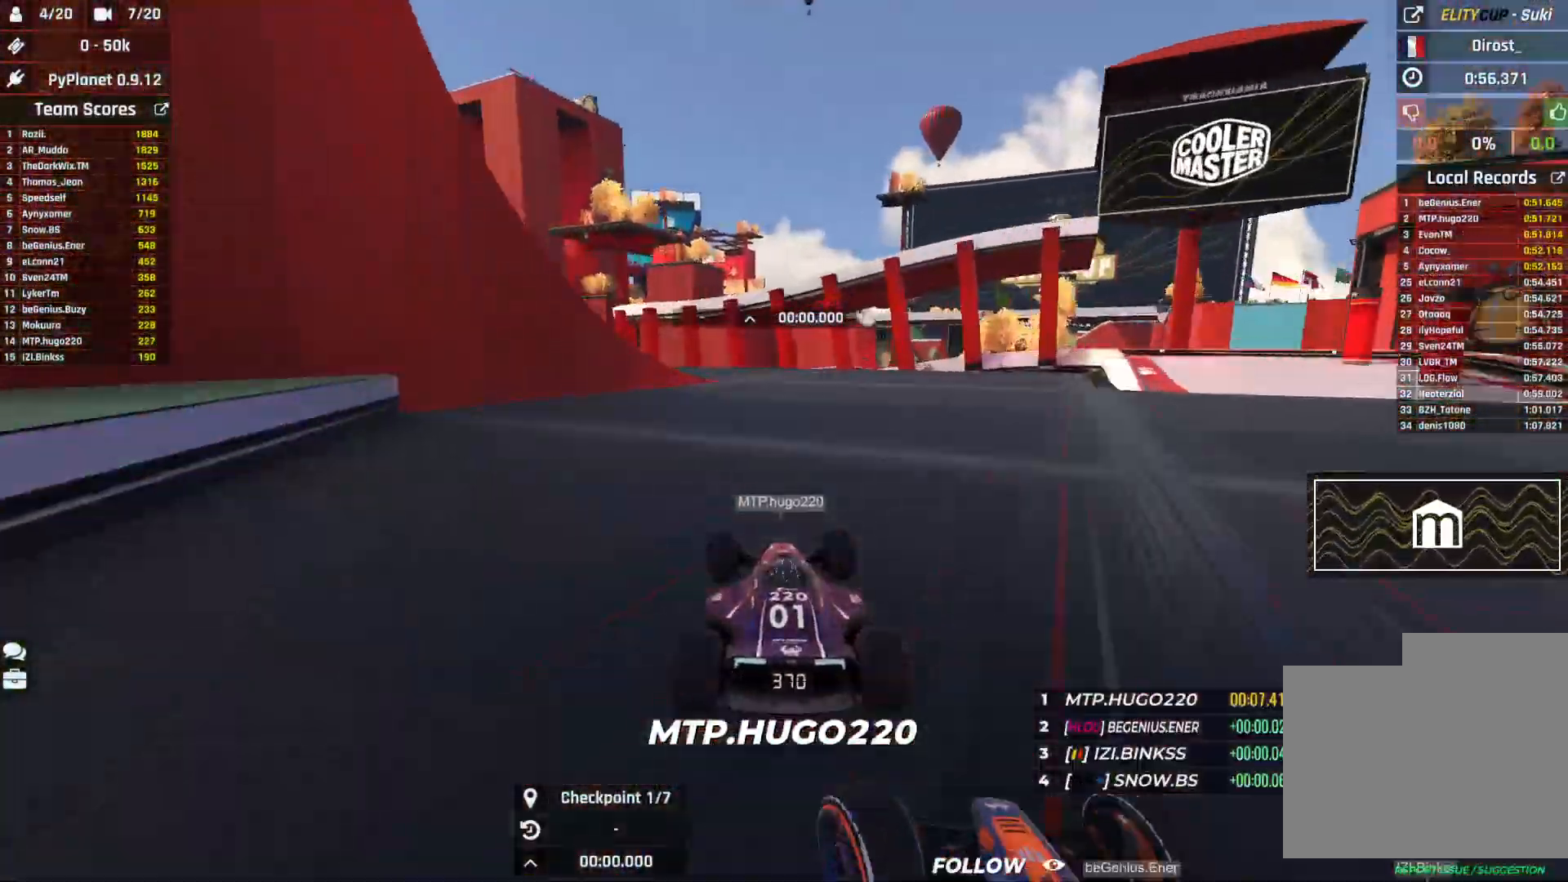
{"keys": ["up"], "events": [[83, "left", "down"], [167, "left", "up"]]}
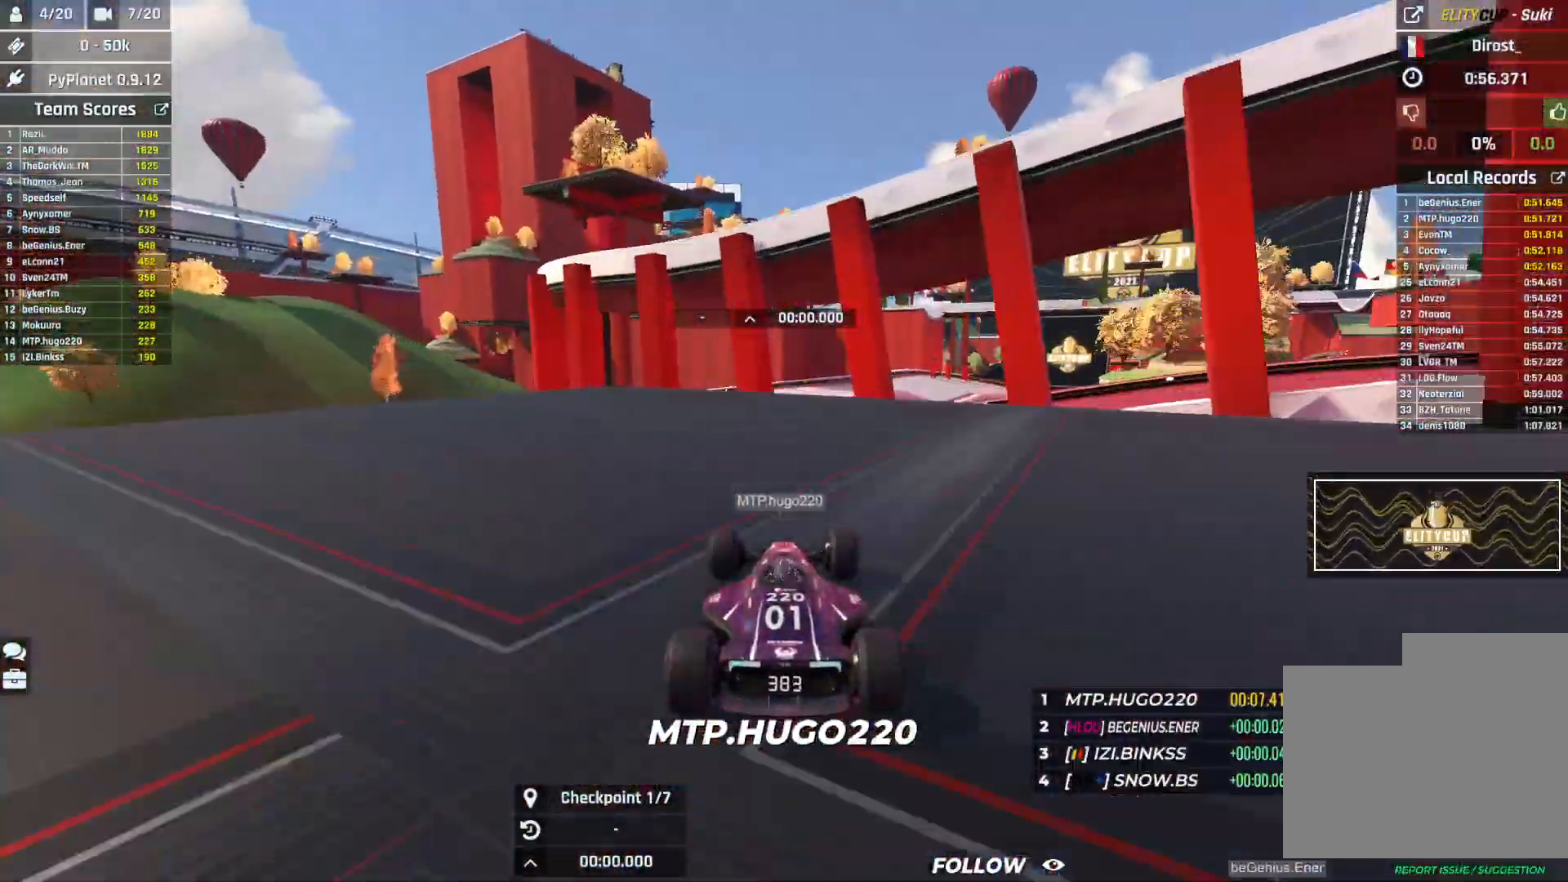
{"keys": ["left", "up"], "events": [[67, "right", "down"], [383, "left", "down"], [383, "right", "up"], [400, "down", "down"], [500, "down", "up"]]}
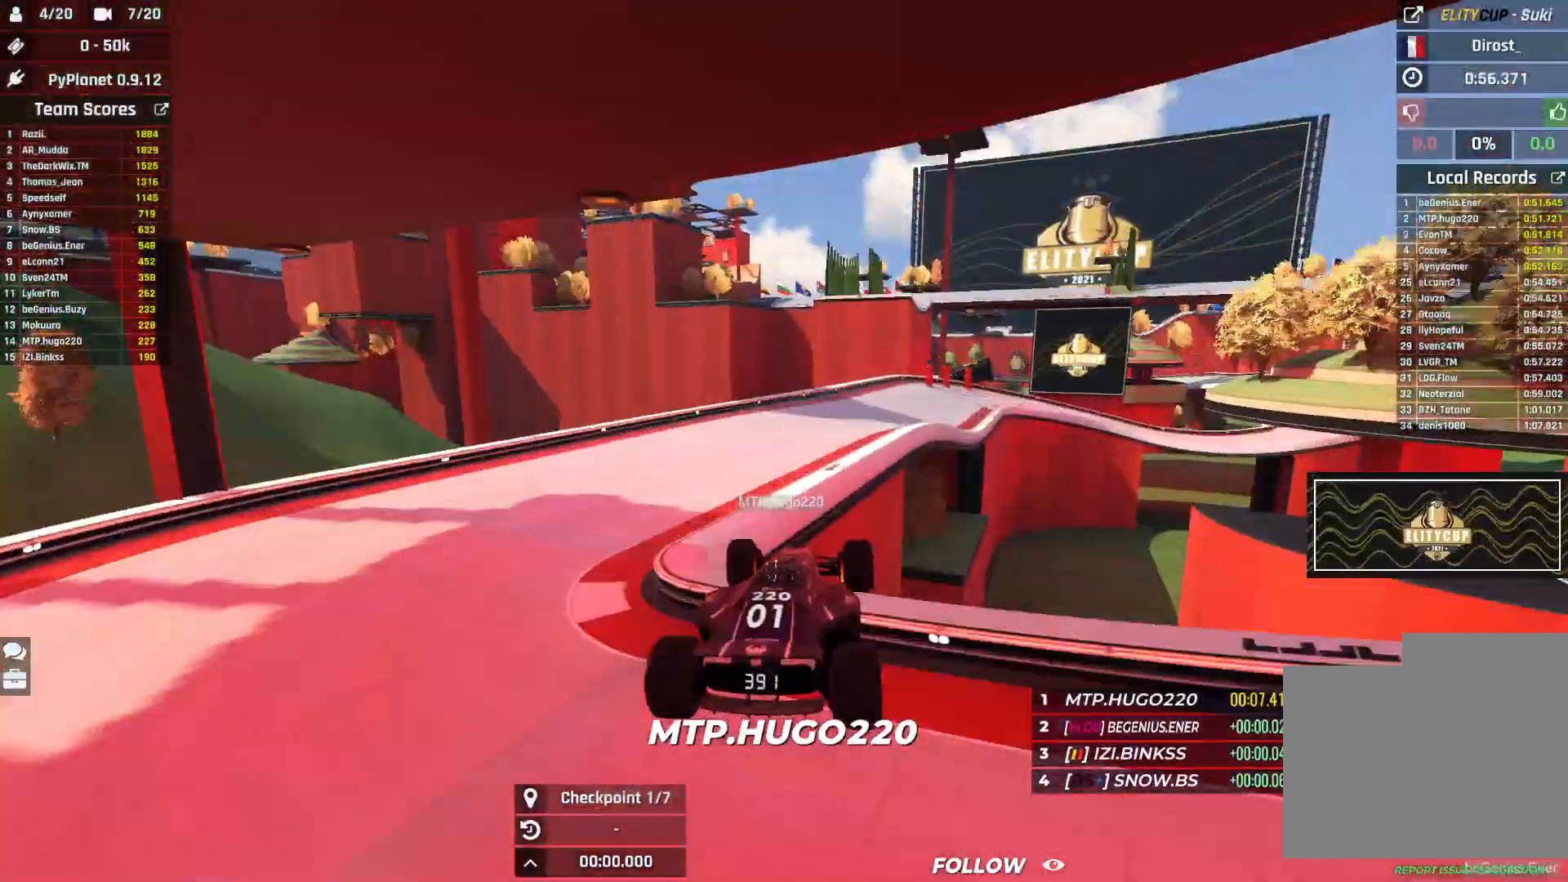
{"keys": ["right", "up"], "events": [[333, "left", "up"], [433, "right", "down"]]}
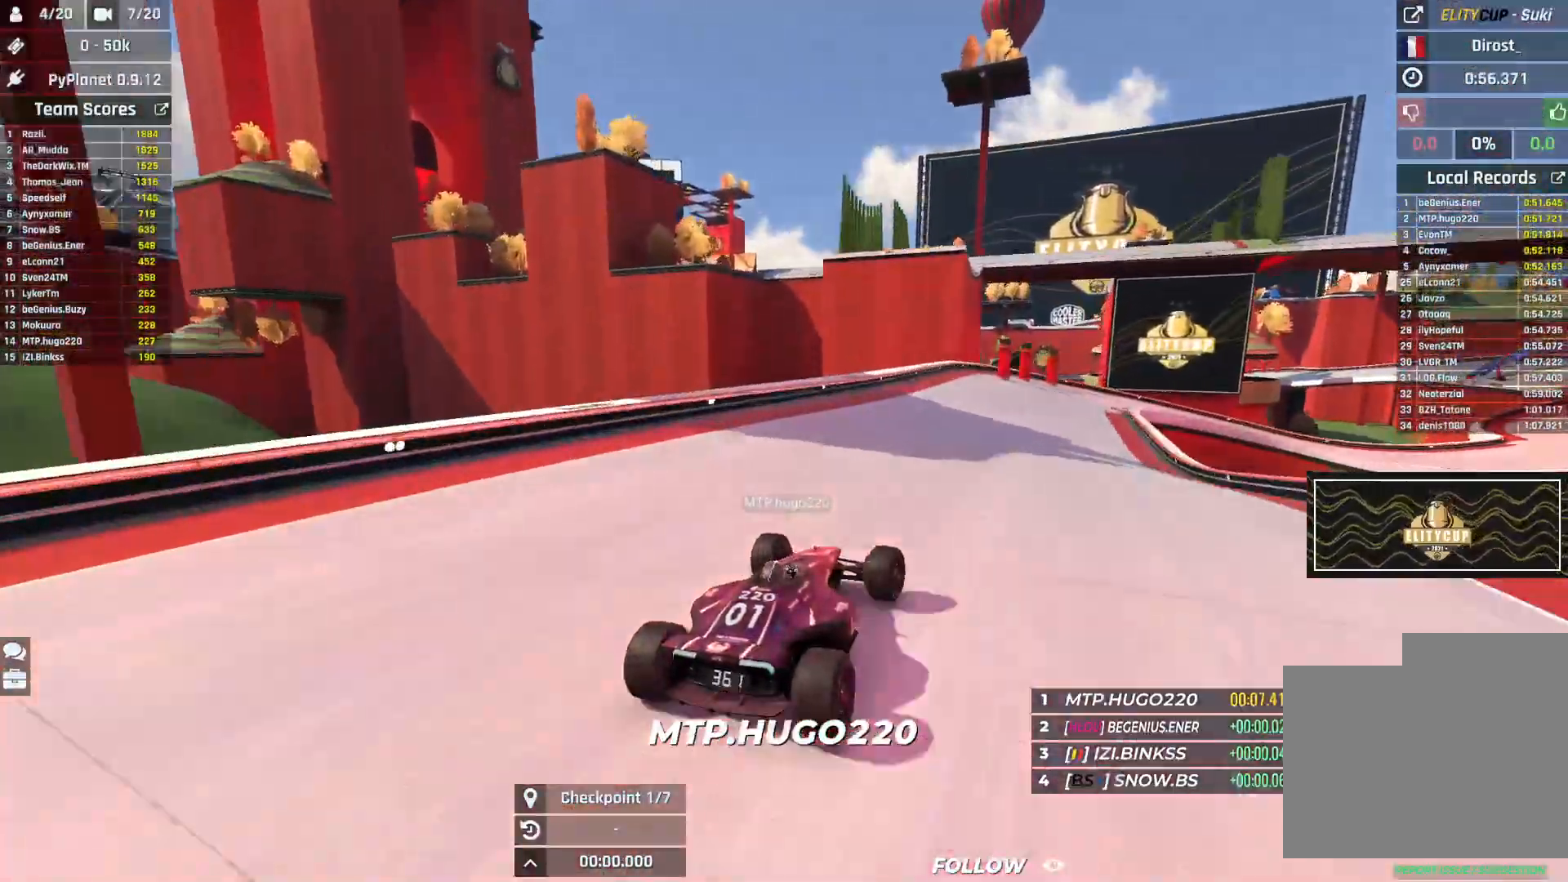
{"keys": ["down", "right", "up"], "events": [[400, "down", "down"]]}
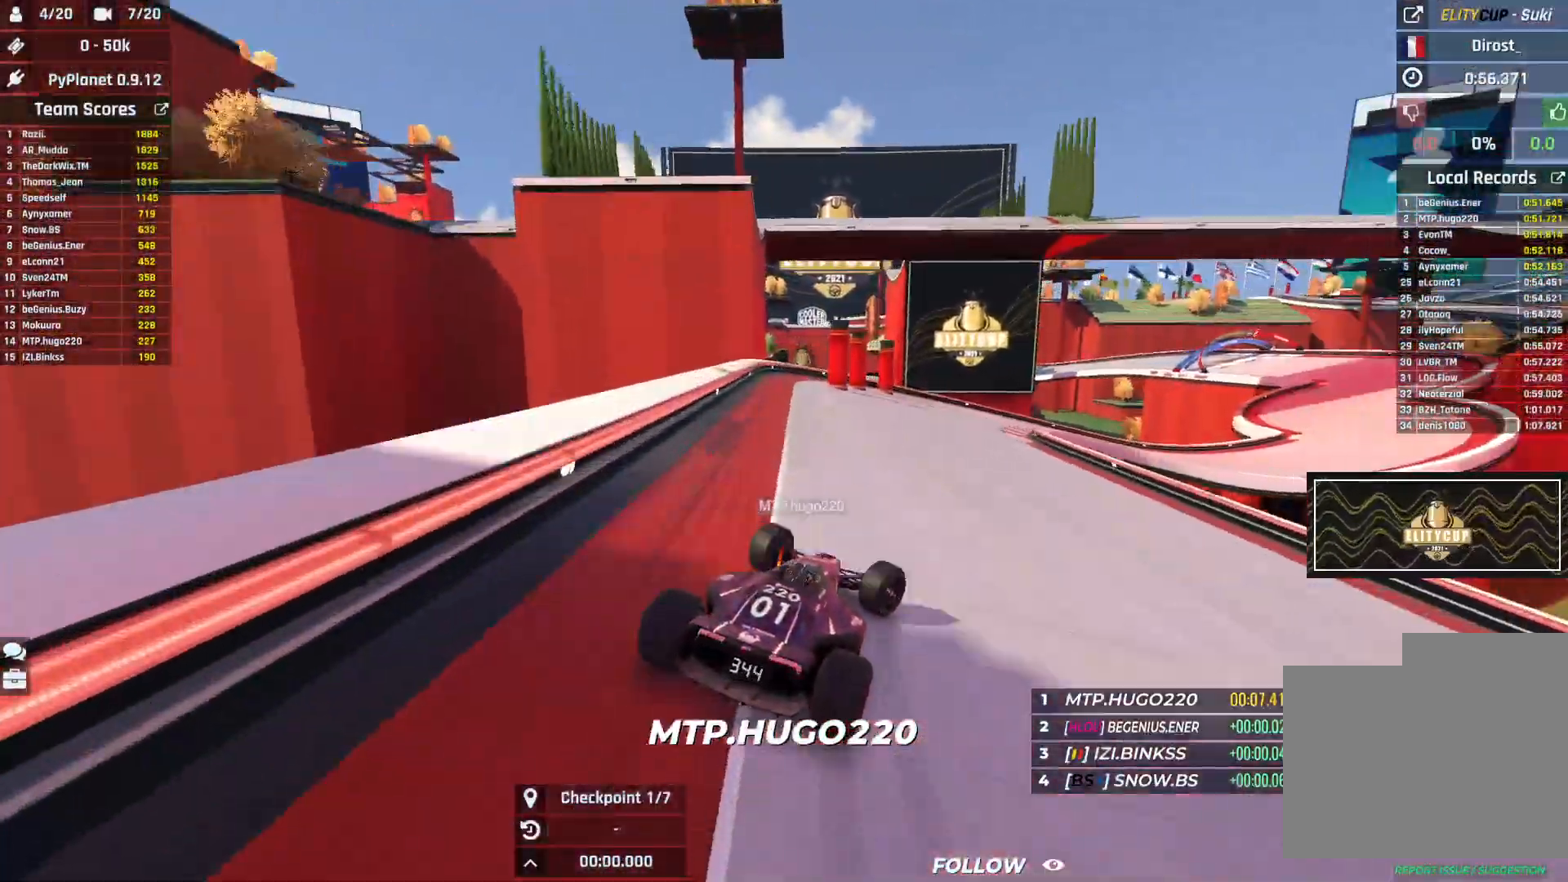
{"keys": ["right", "up"], "events": [[83, "down", "up"]]}
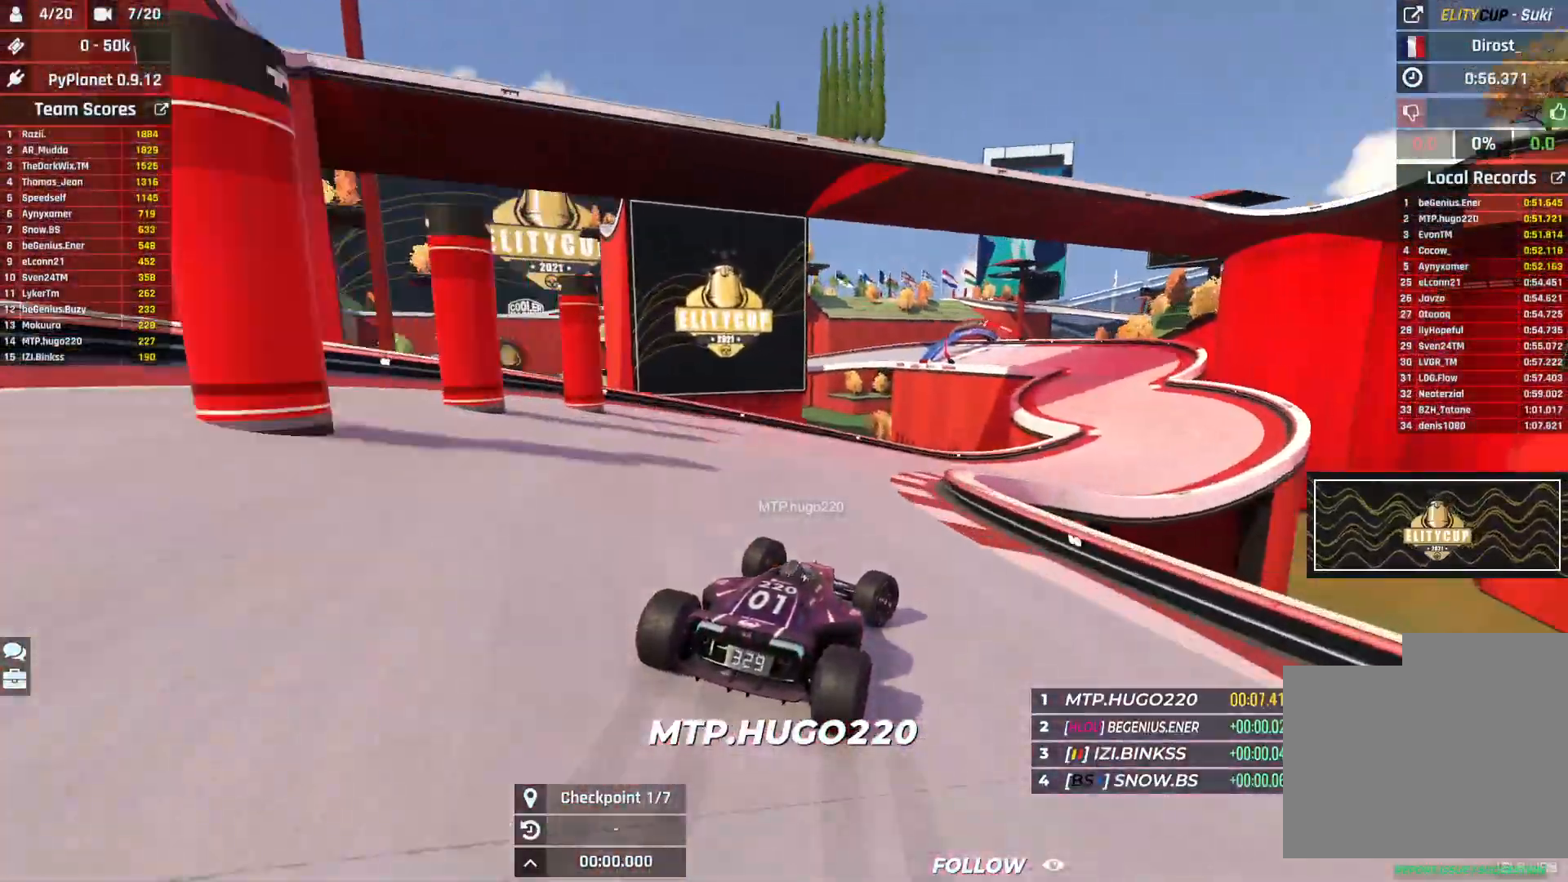
{"keys": ["right", "up"], "events": []}
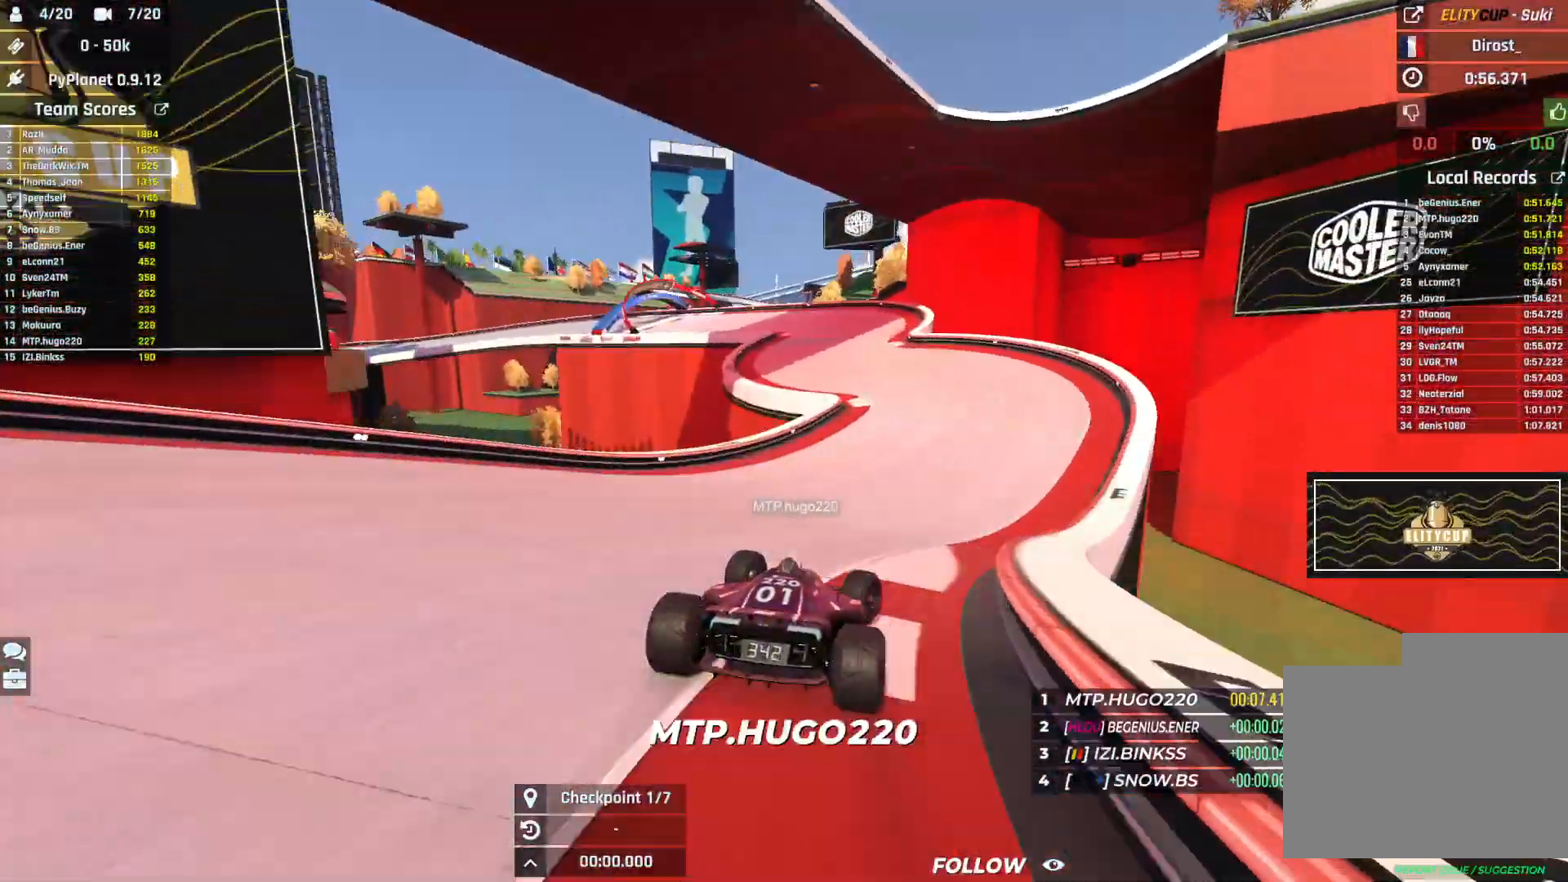
{"keys": ["left", "up"], "events": [[83, "left", "down"], [83, "right", "up"]]}